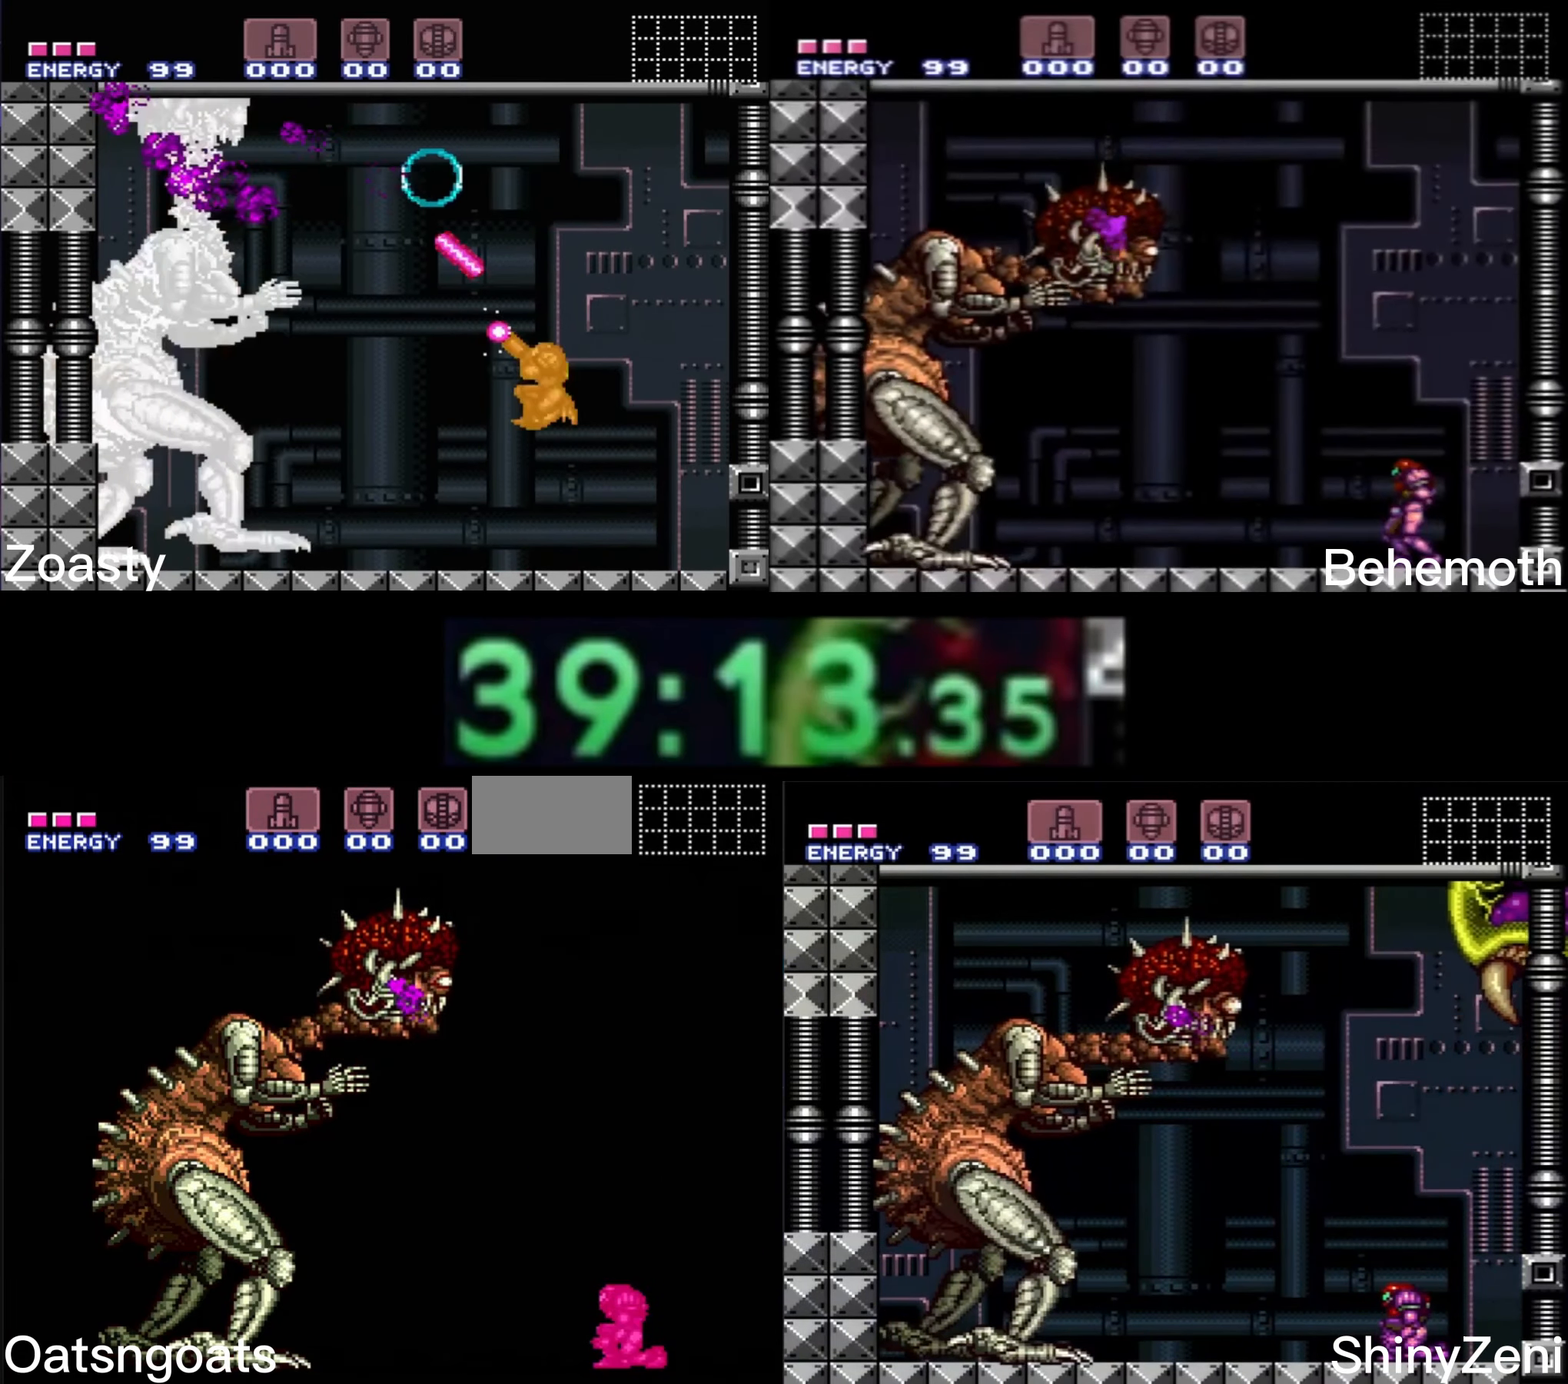
Gameplay with a controller (Nintendo layout); each line is a JSON object with the inputs held at the frame after it. "events" lists button and stick changes between this image and that frame as [ms after this image, input, new state], when the widget could be followed in between. Not read: L3 R3.
{"buttons": ["R1"], "events": []}
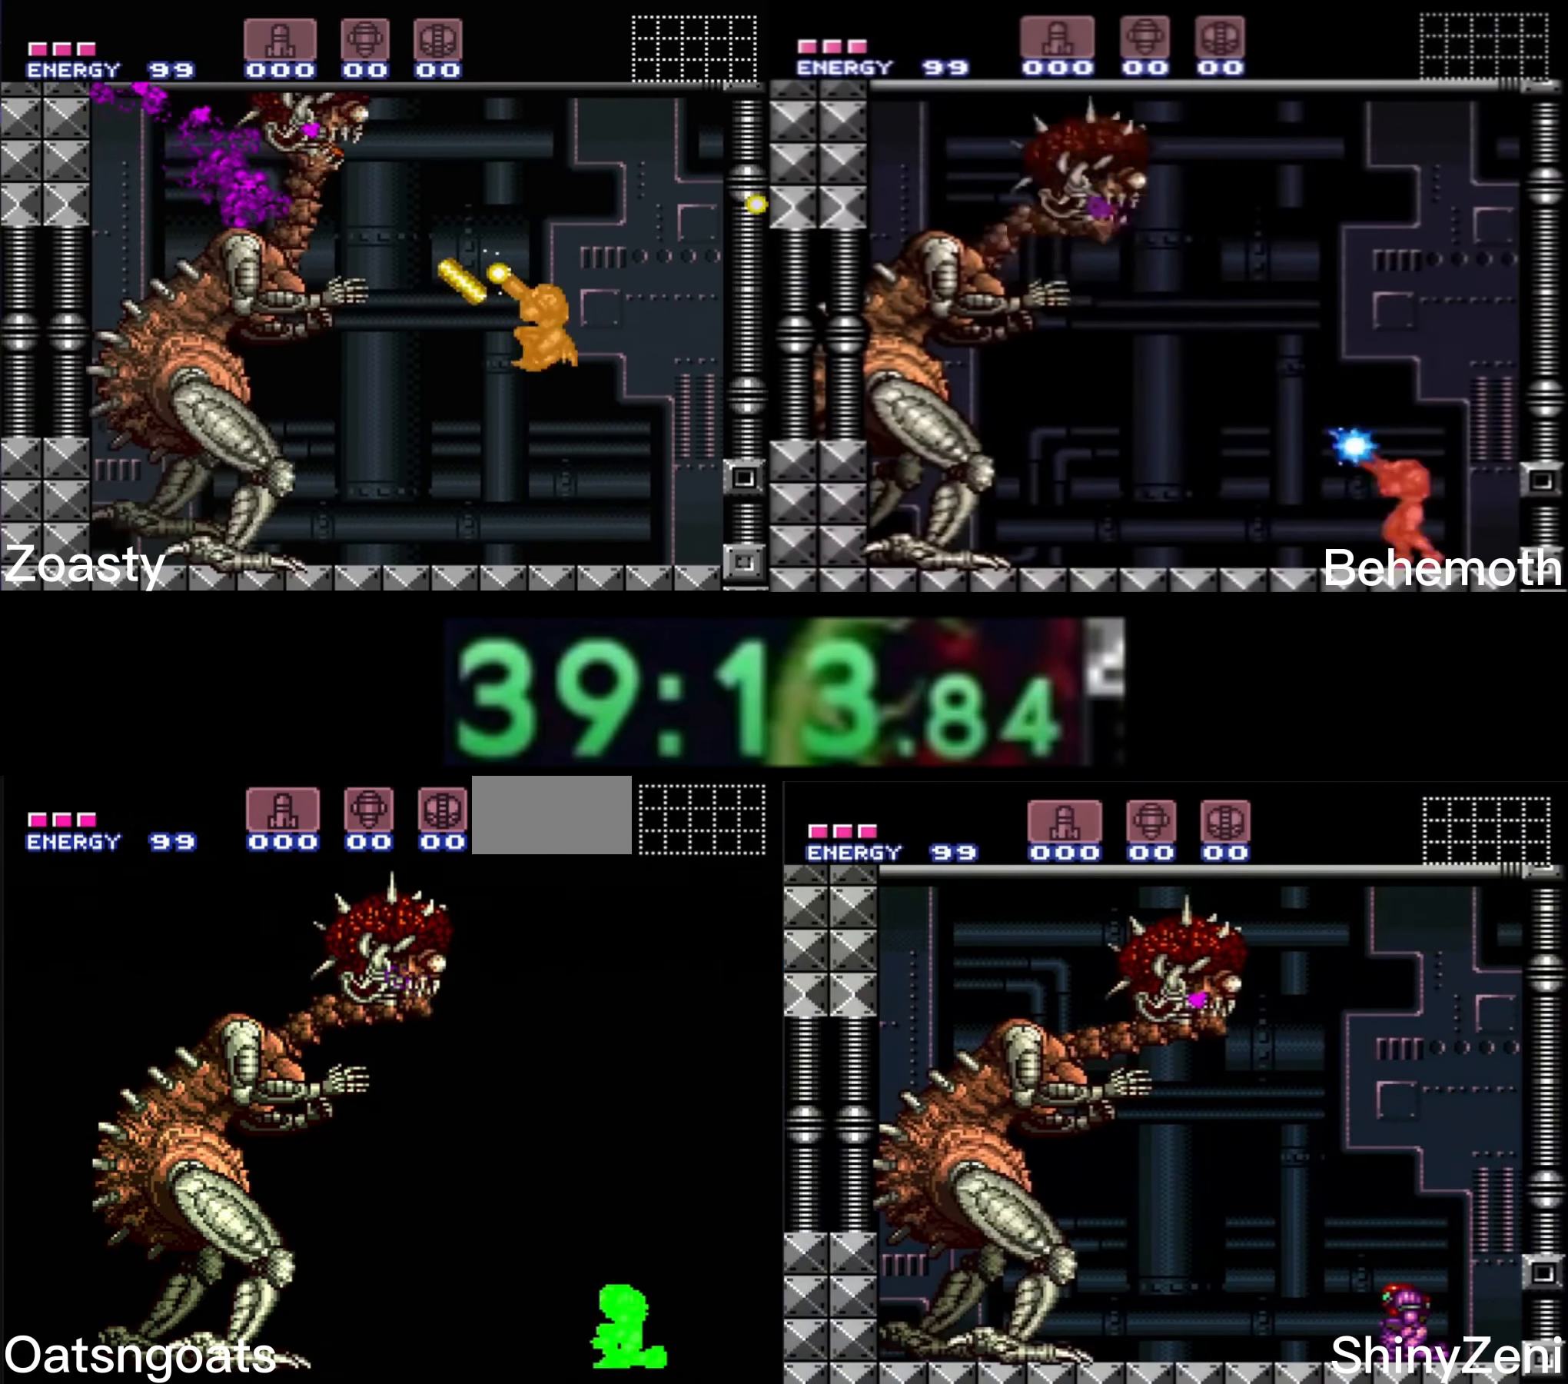
{"buttons": ["R1"], "events": []}
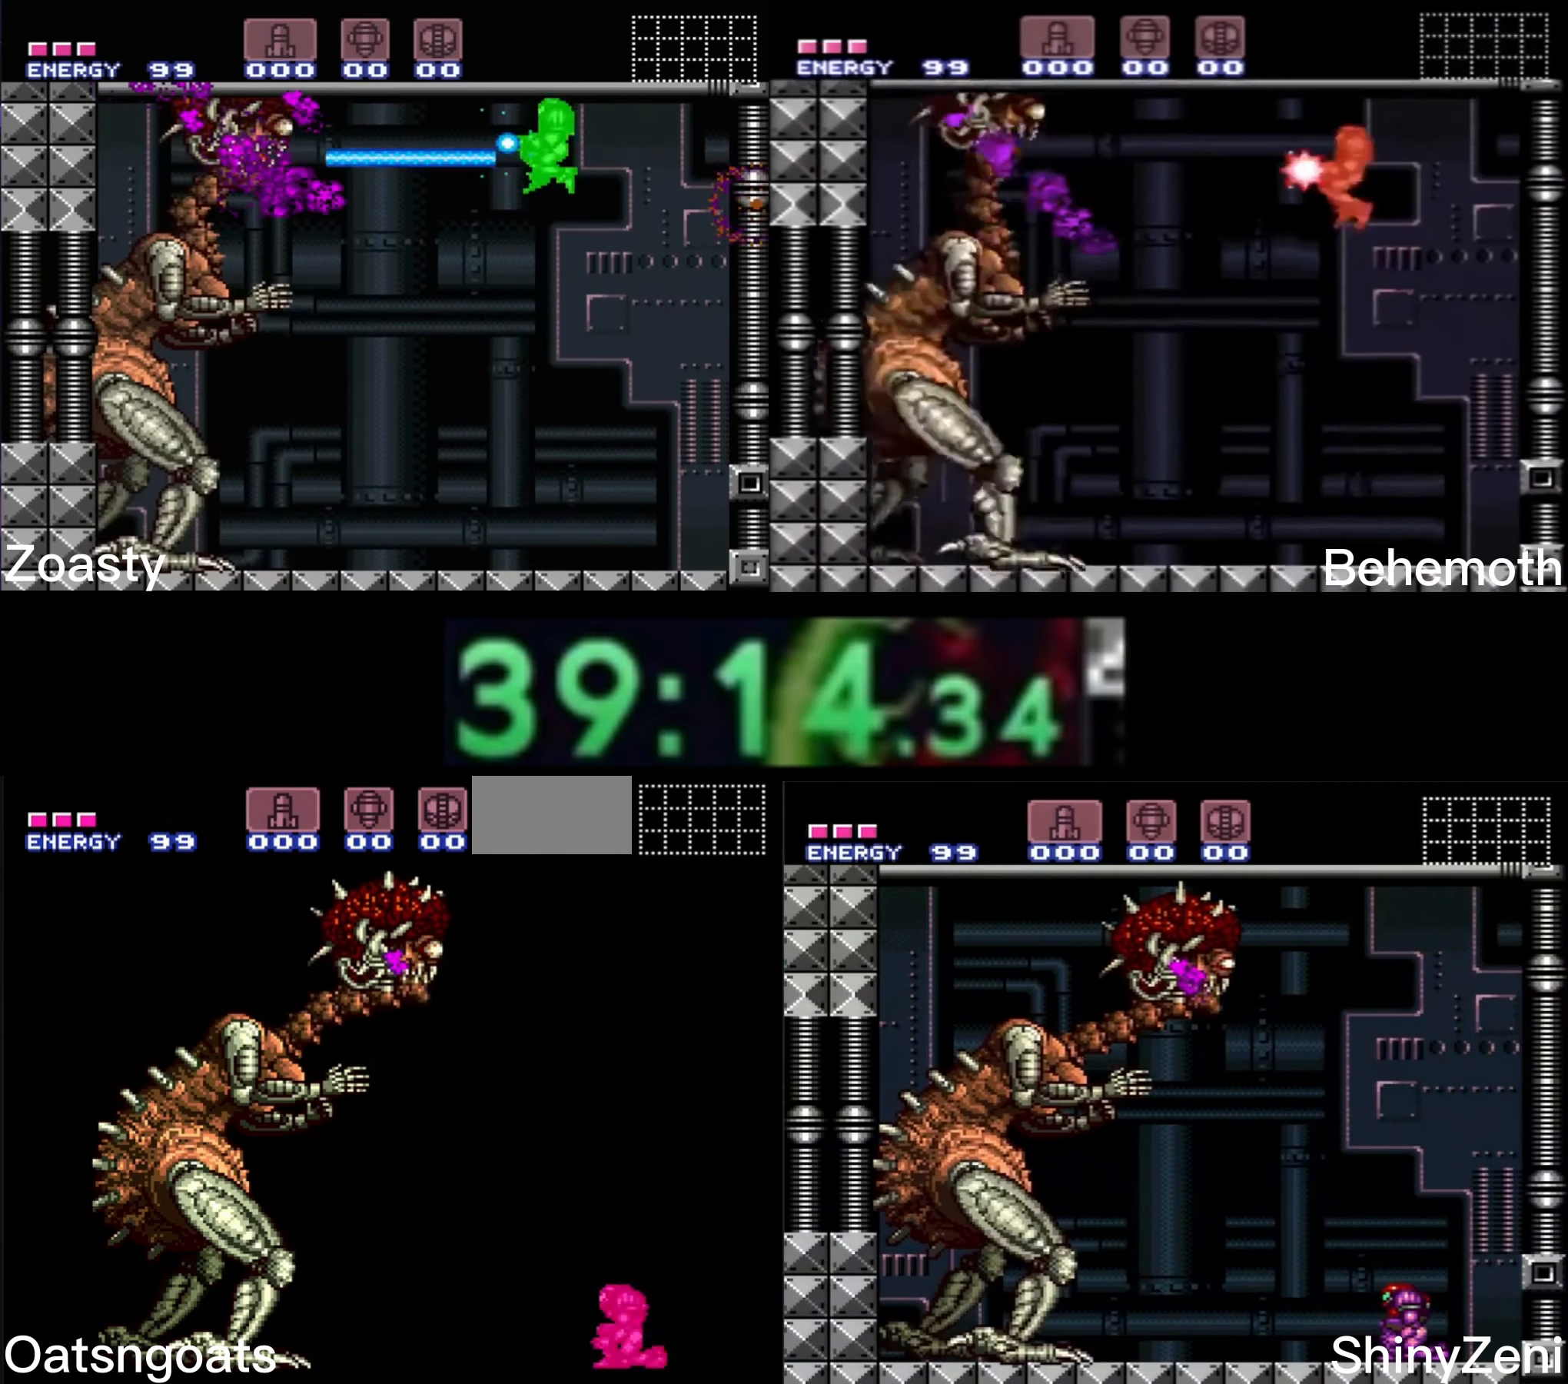
{"buttons": ["R1"], "events": []}
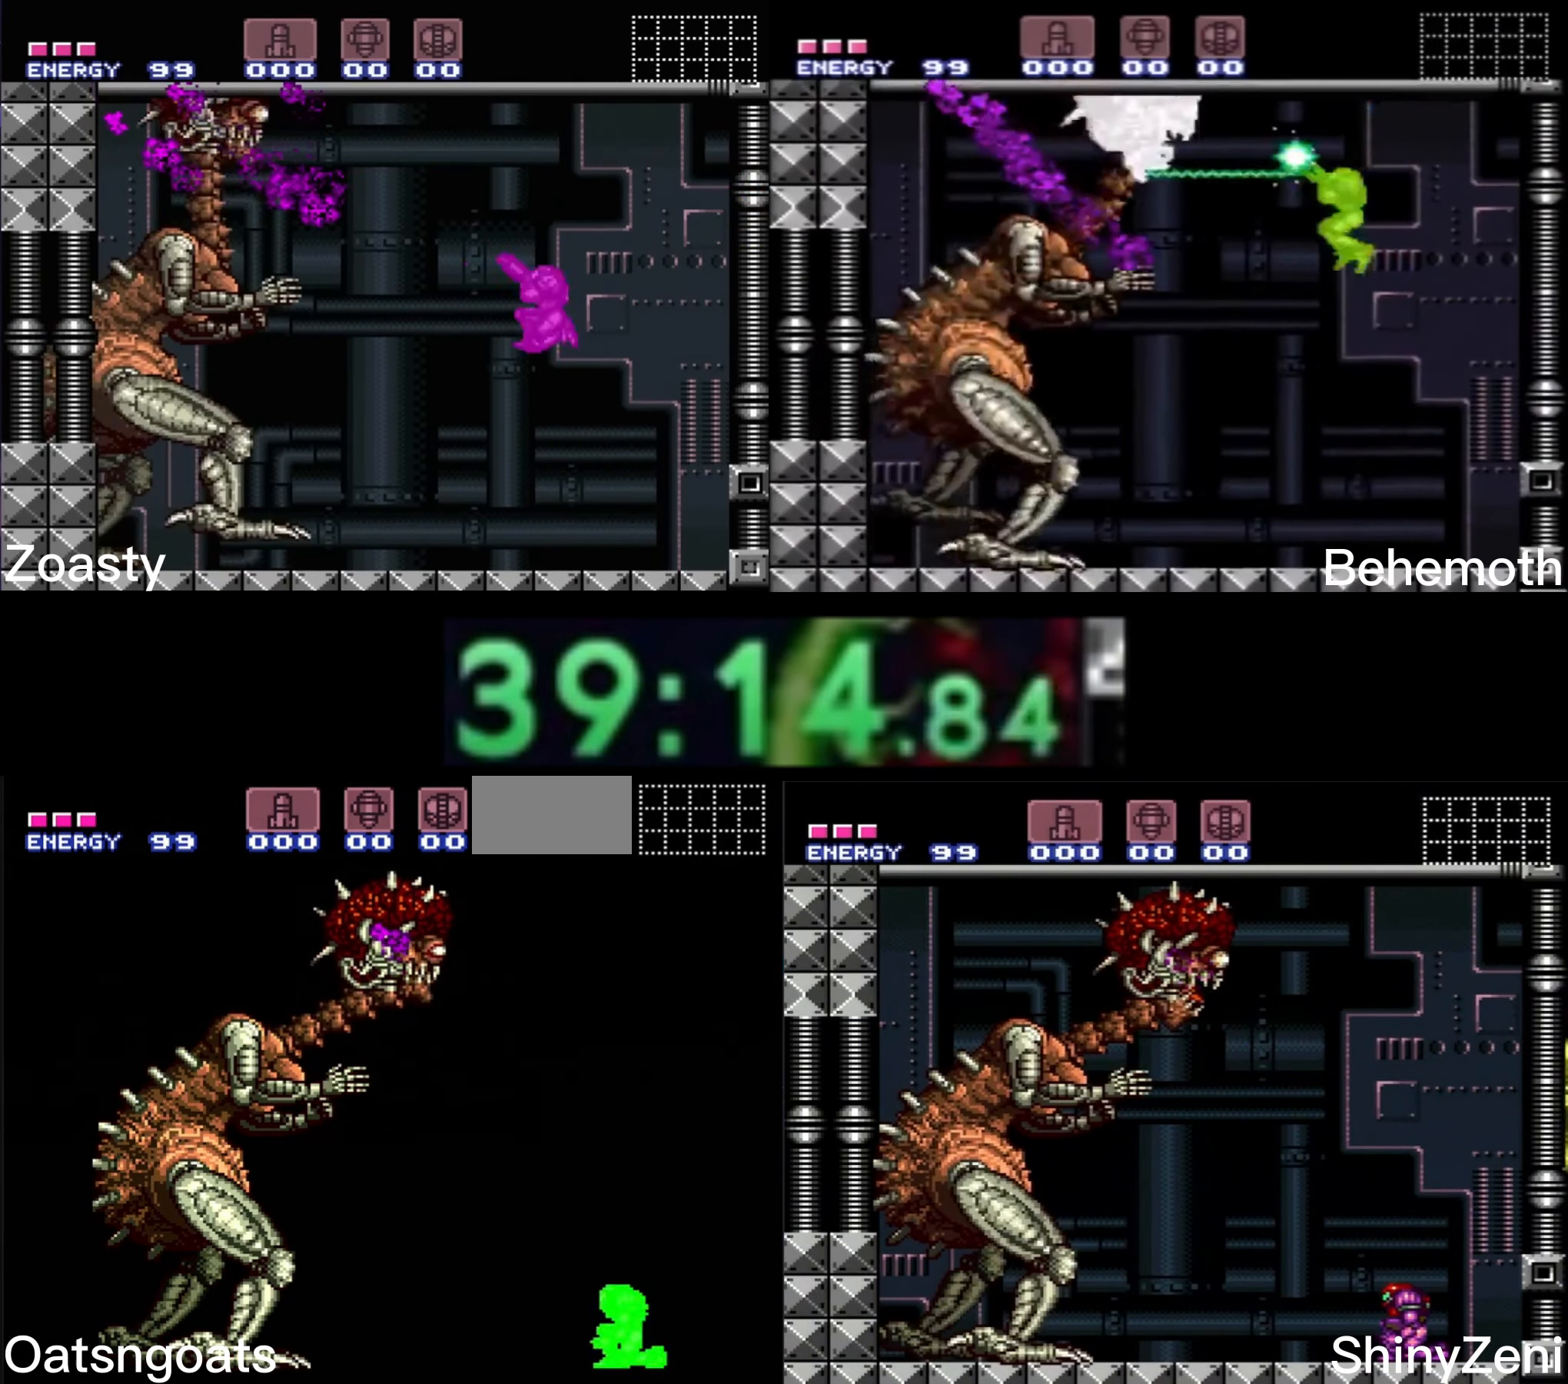
{"buttons": ["R1"], "events": []}
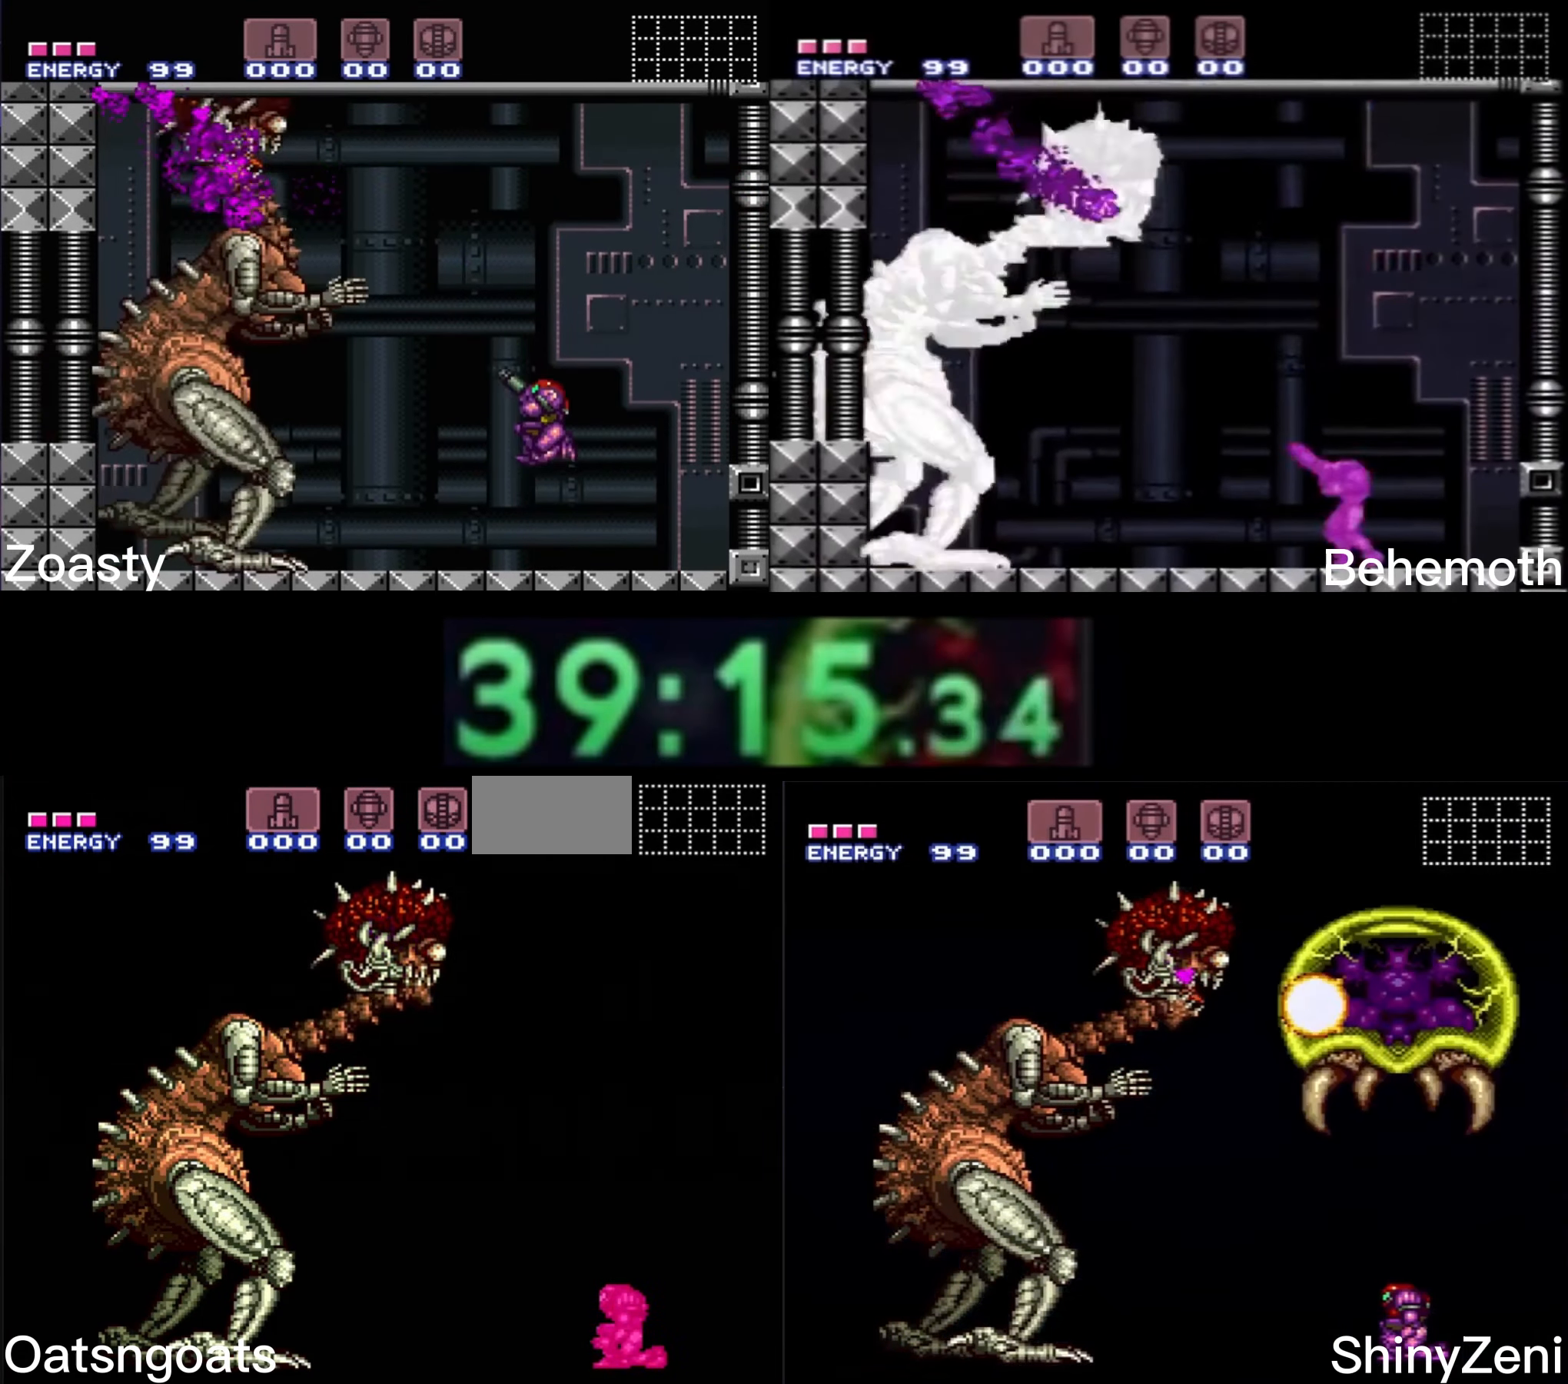
{"buttons": ["R1"], "events": []}
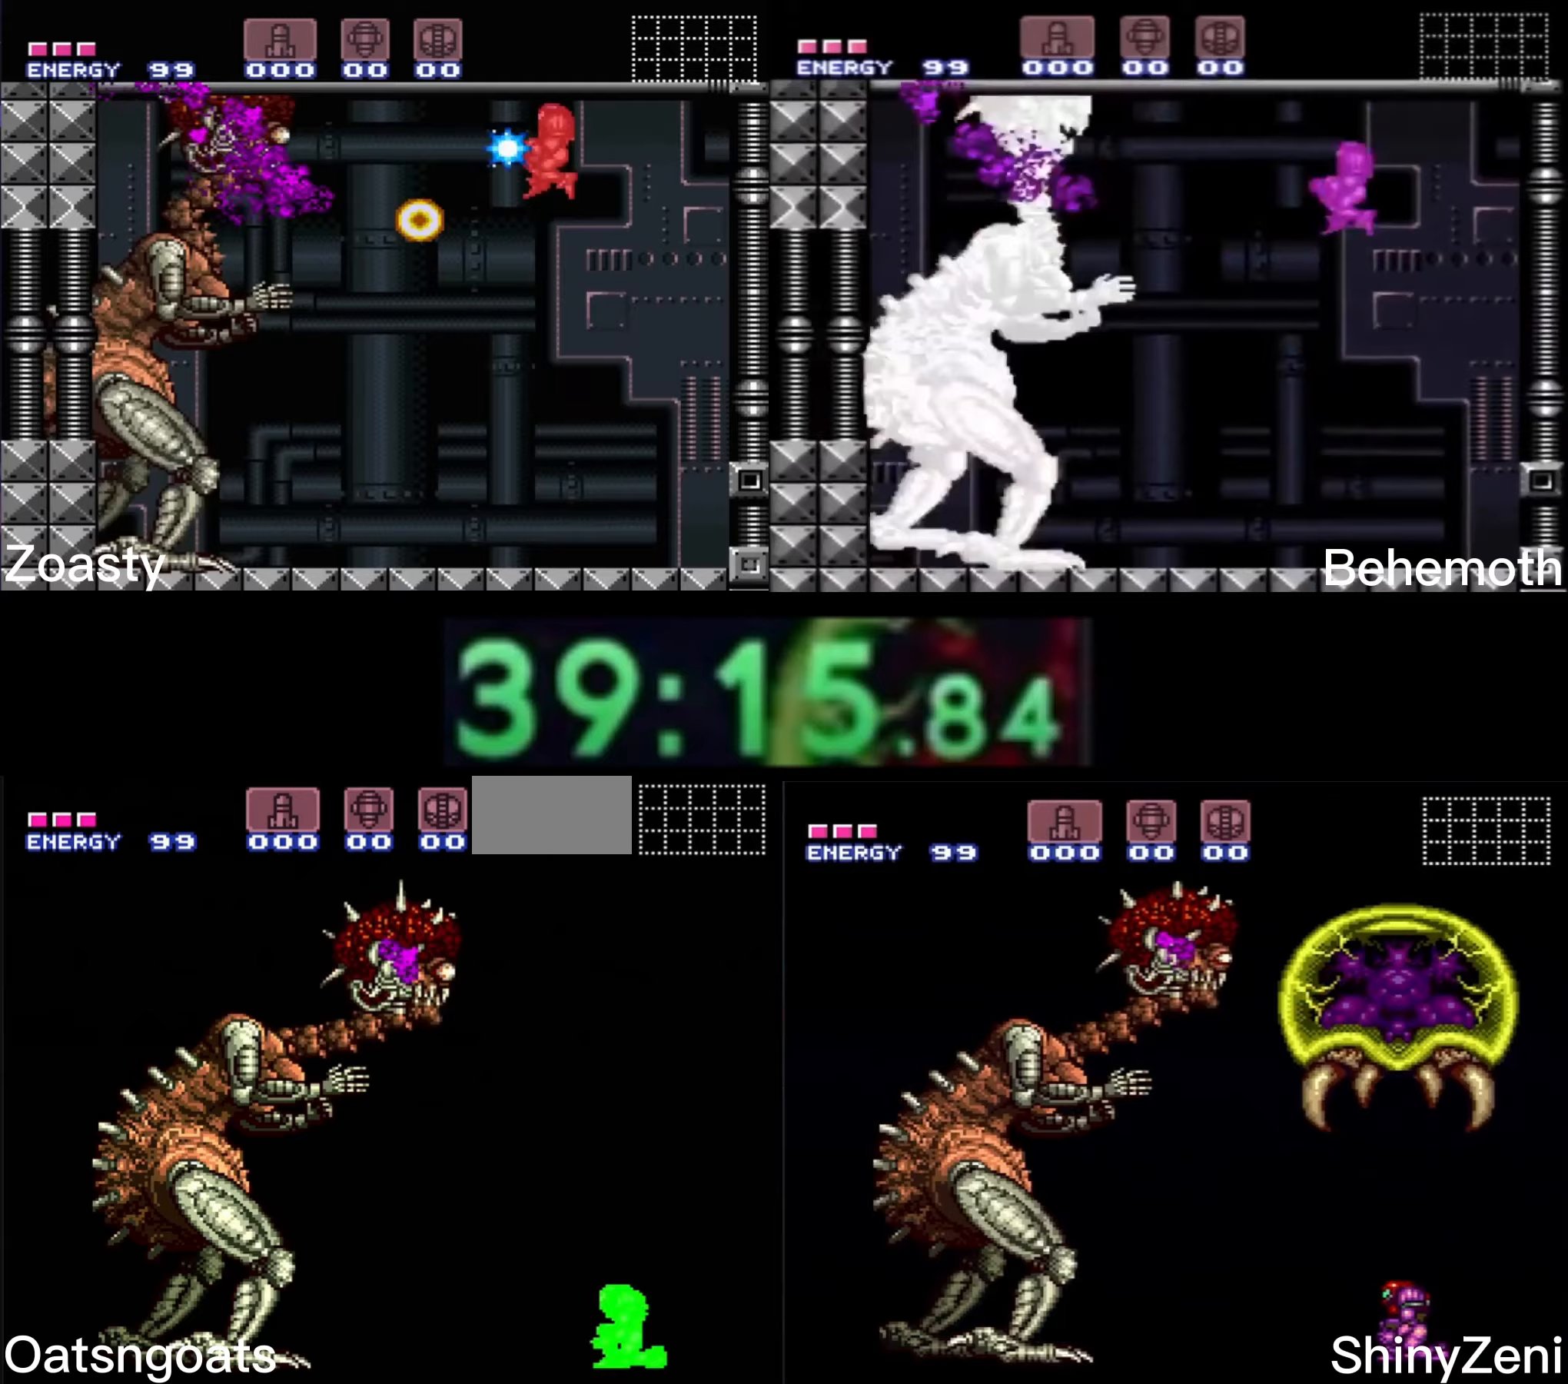
{"buttons": ["R1"], "events": []}
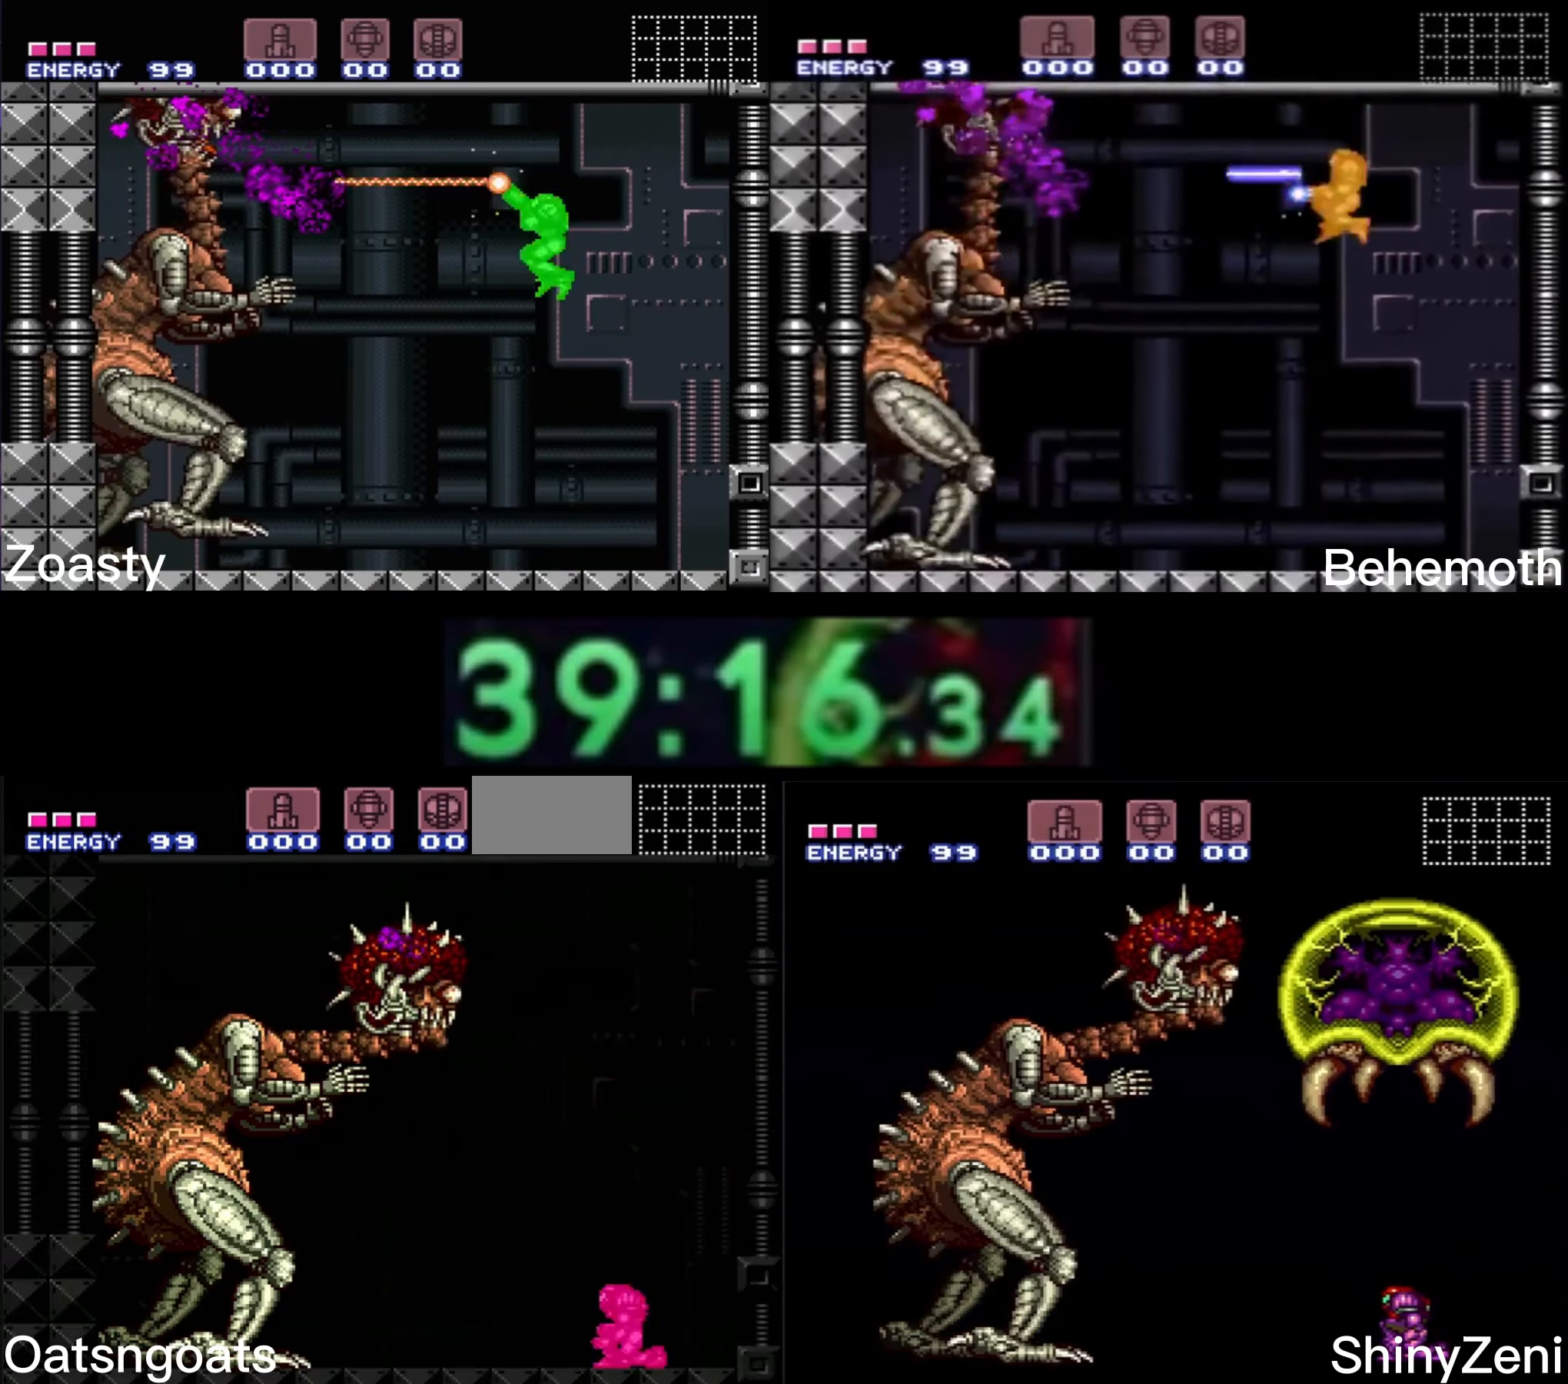
{"buttons": ["R1"], "events": []}
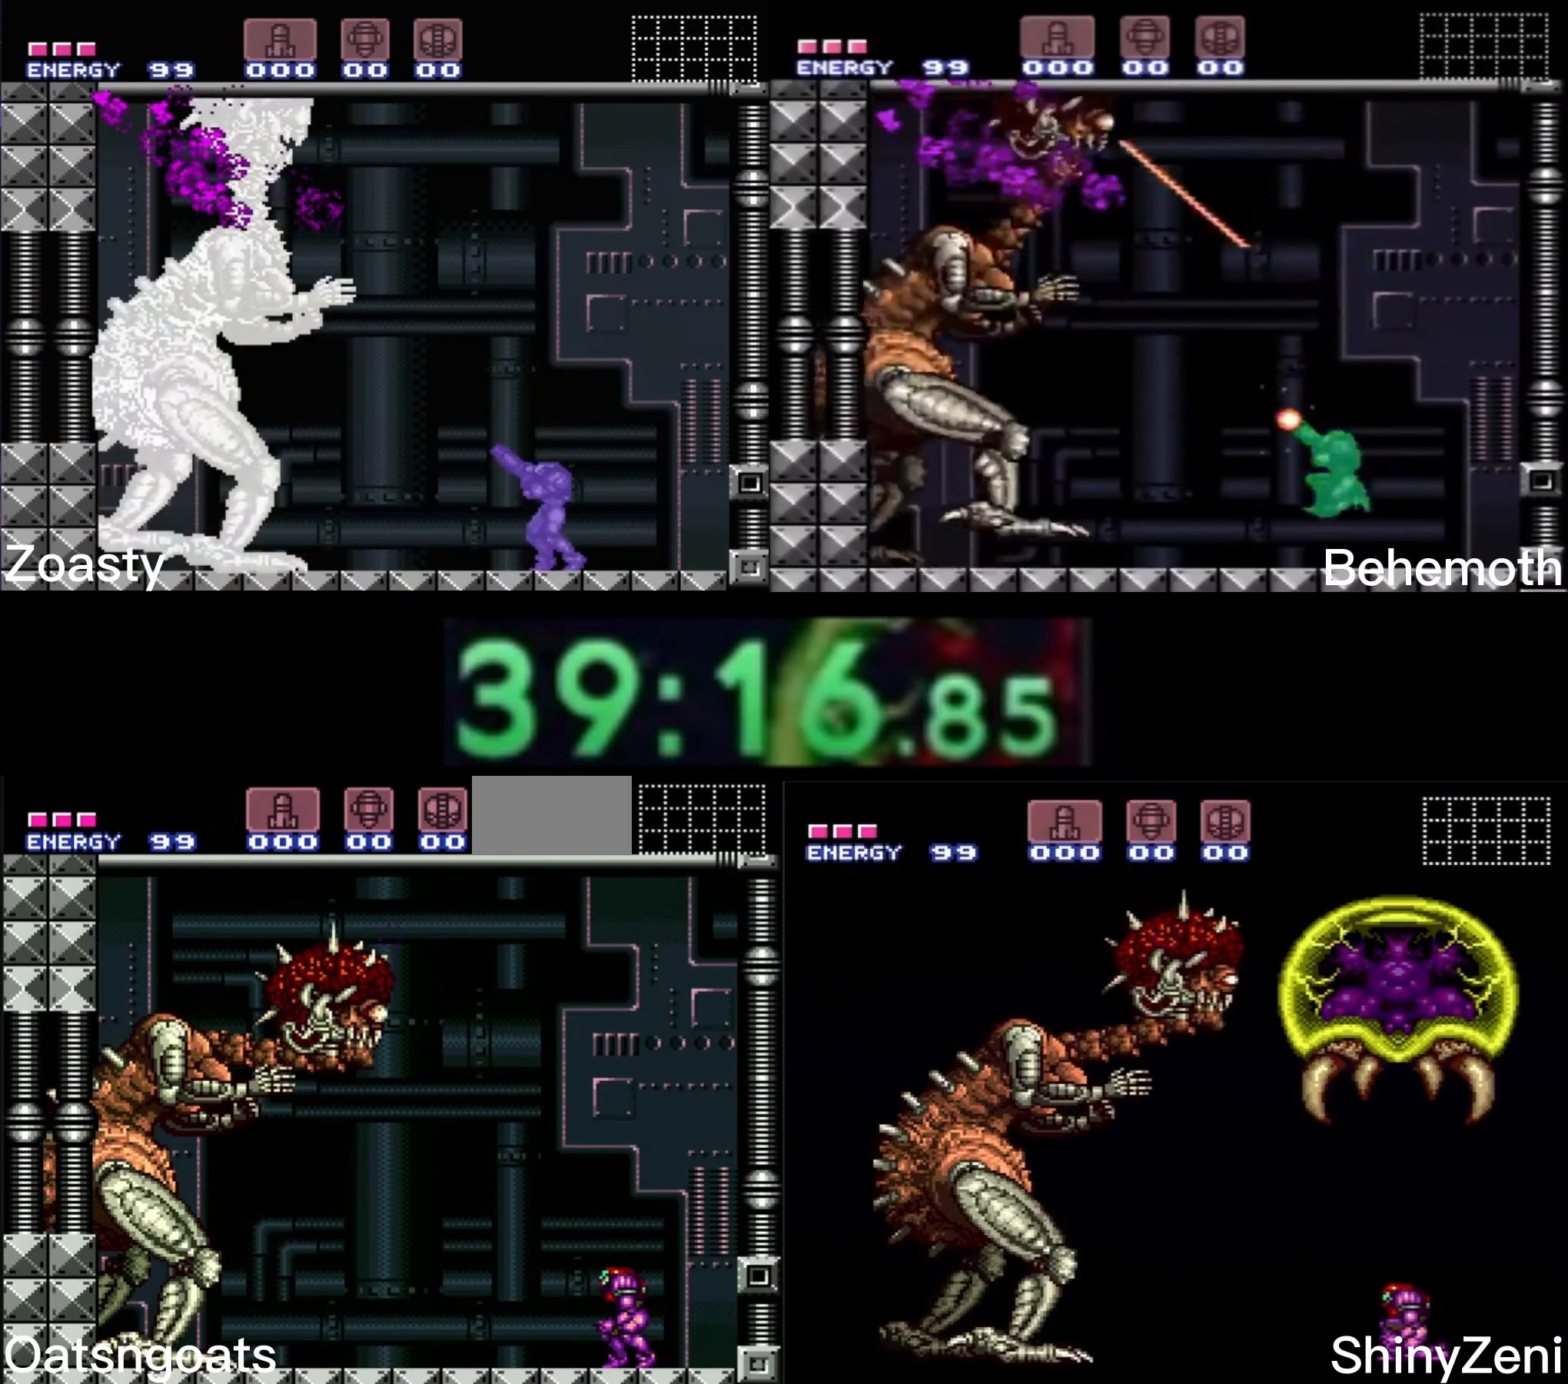
{"buttons": ["X", "R1"], "events": [[467, "X", "down"]]}
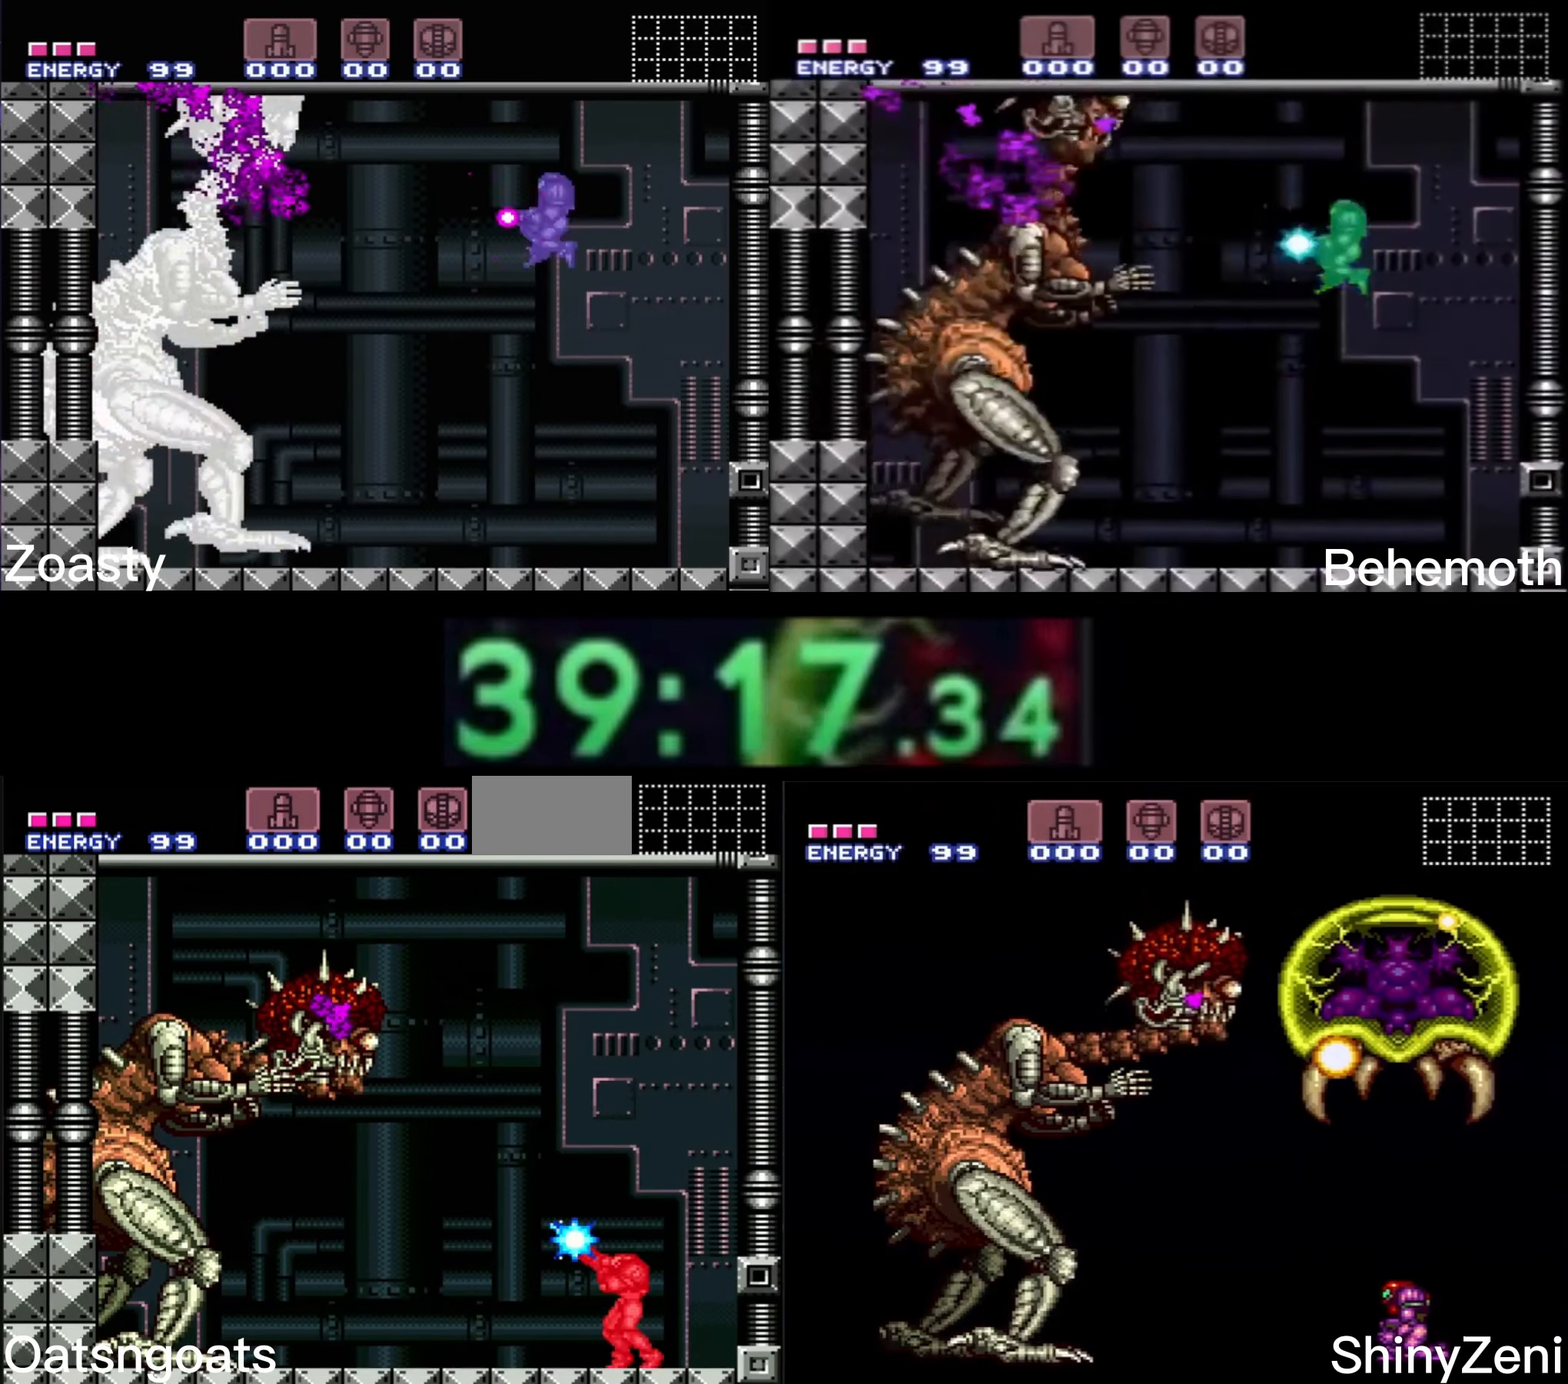
{"buttons": ["A", "X"], "events": [[83, "A", "down"], [83, "DPAD_LEFT", "down"], [400, "DPAD_LEFT", "up"], [400, "R1", "up"]]}
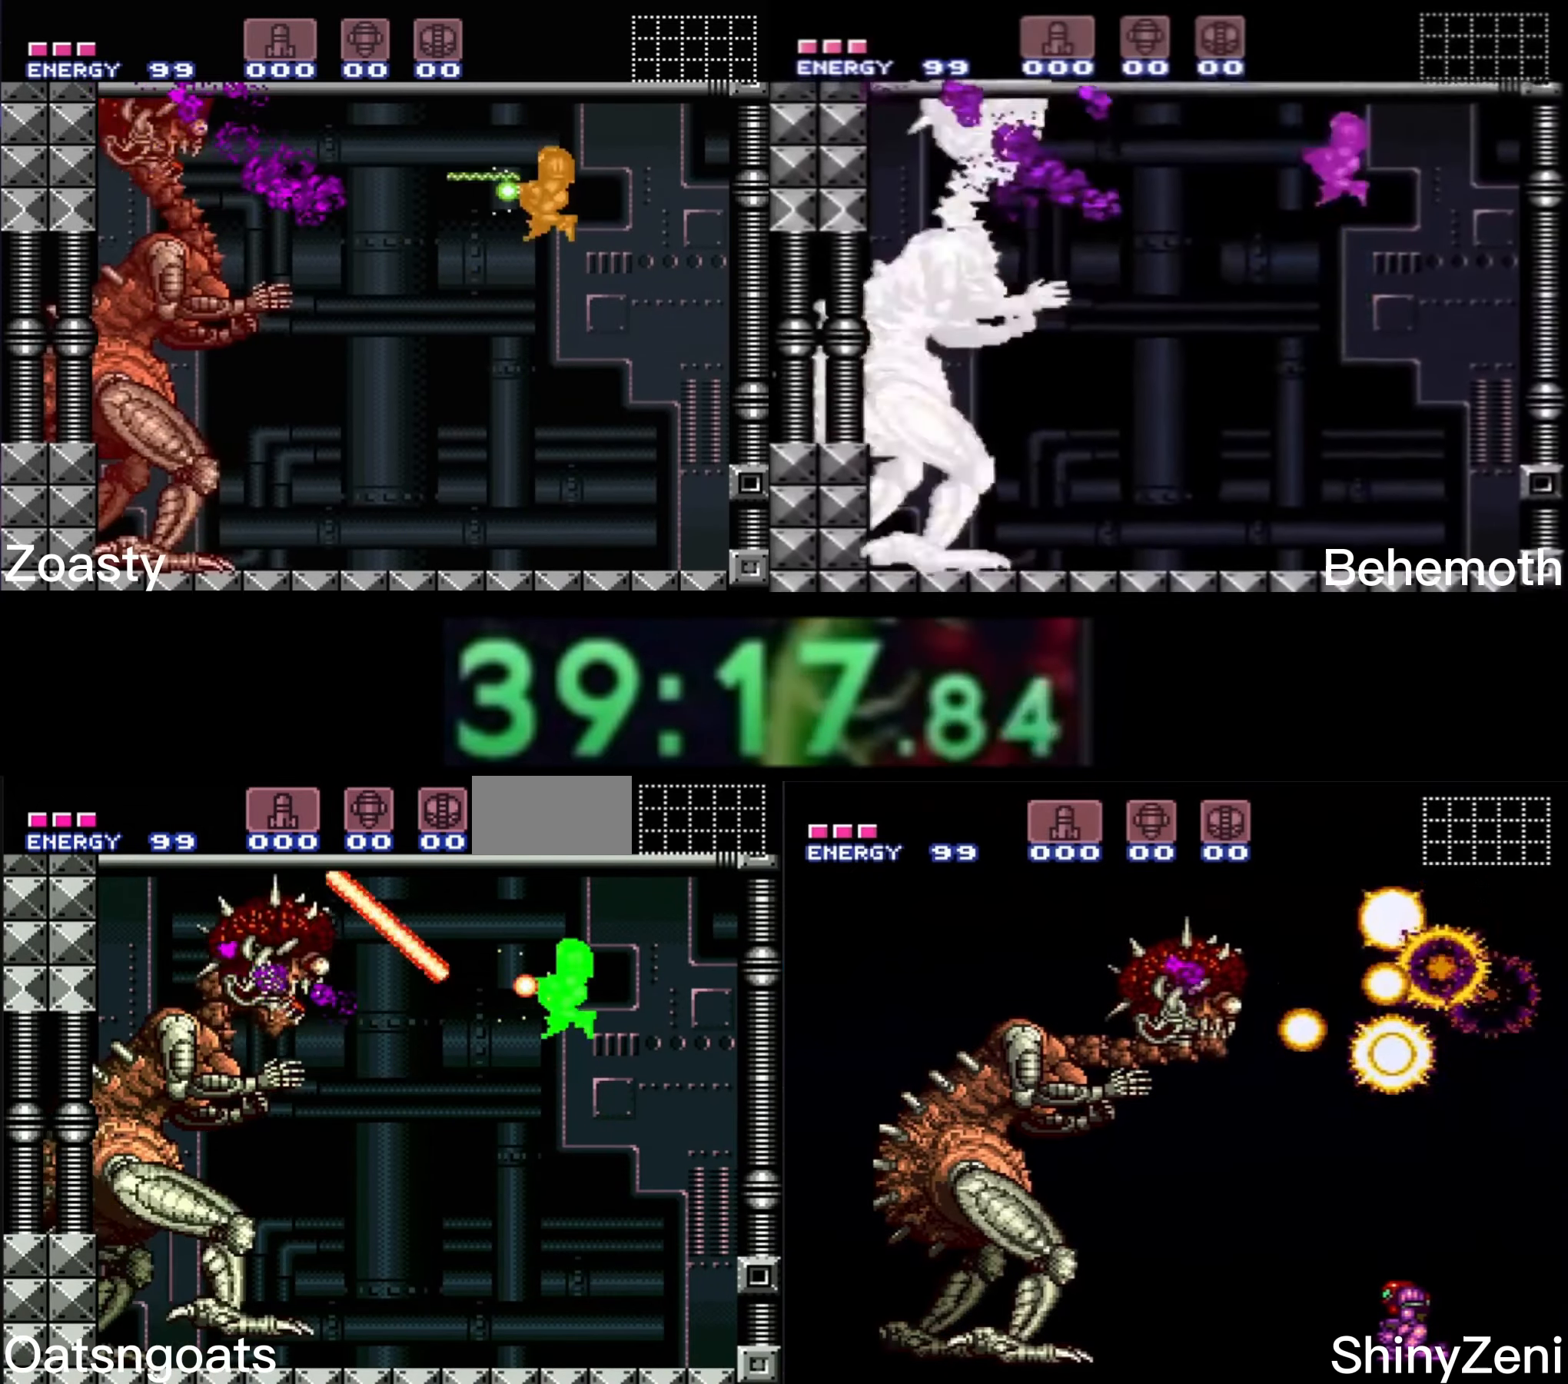
{"buttons": ["A", "X"], "events": []}
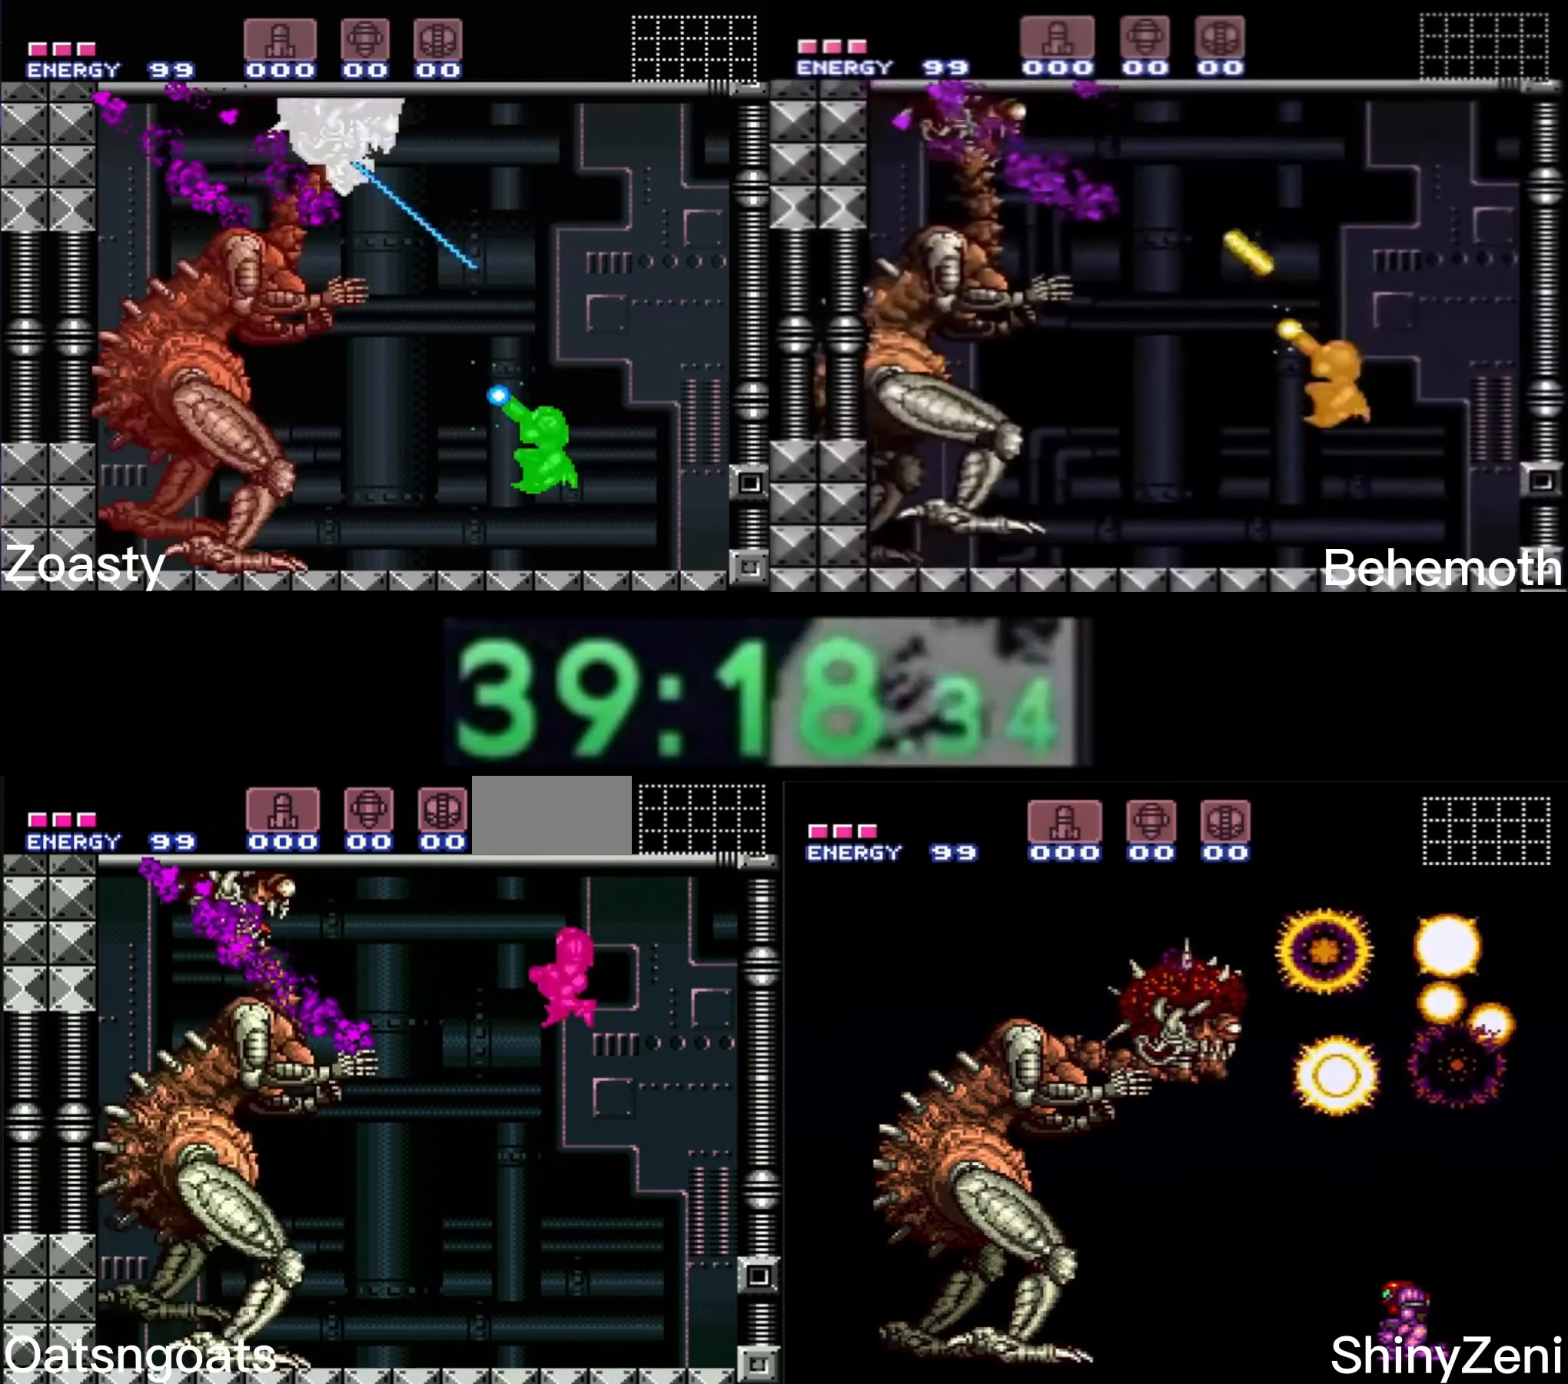
{"buttons": ["X", "R1"], "events": [[83, "R1", "down"], [200, "A", "up"], [217, "X", "up"], [300, "X", "down"]]}
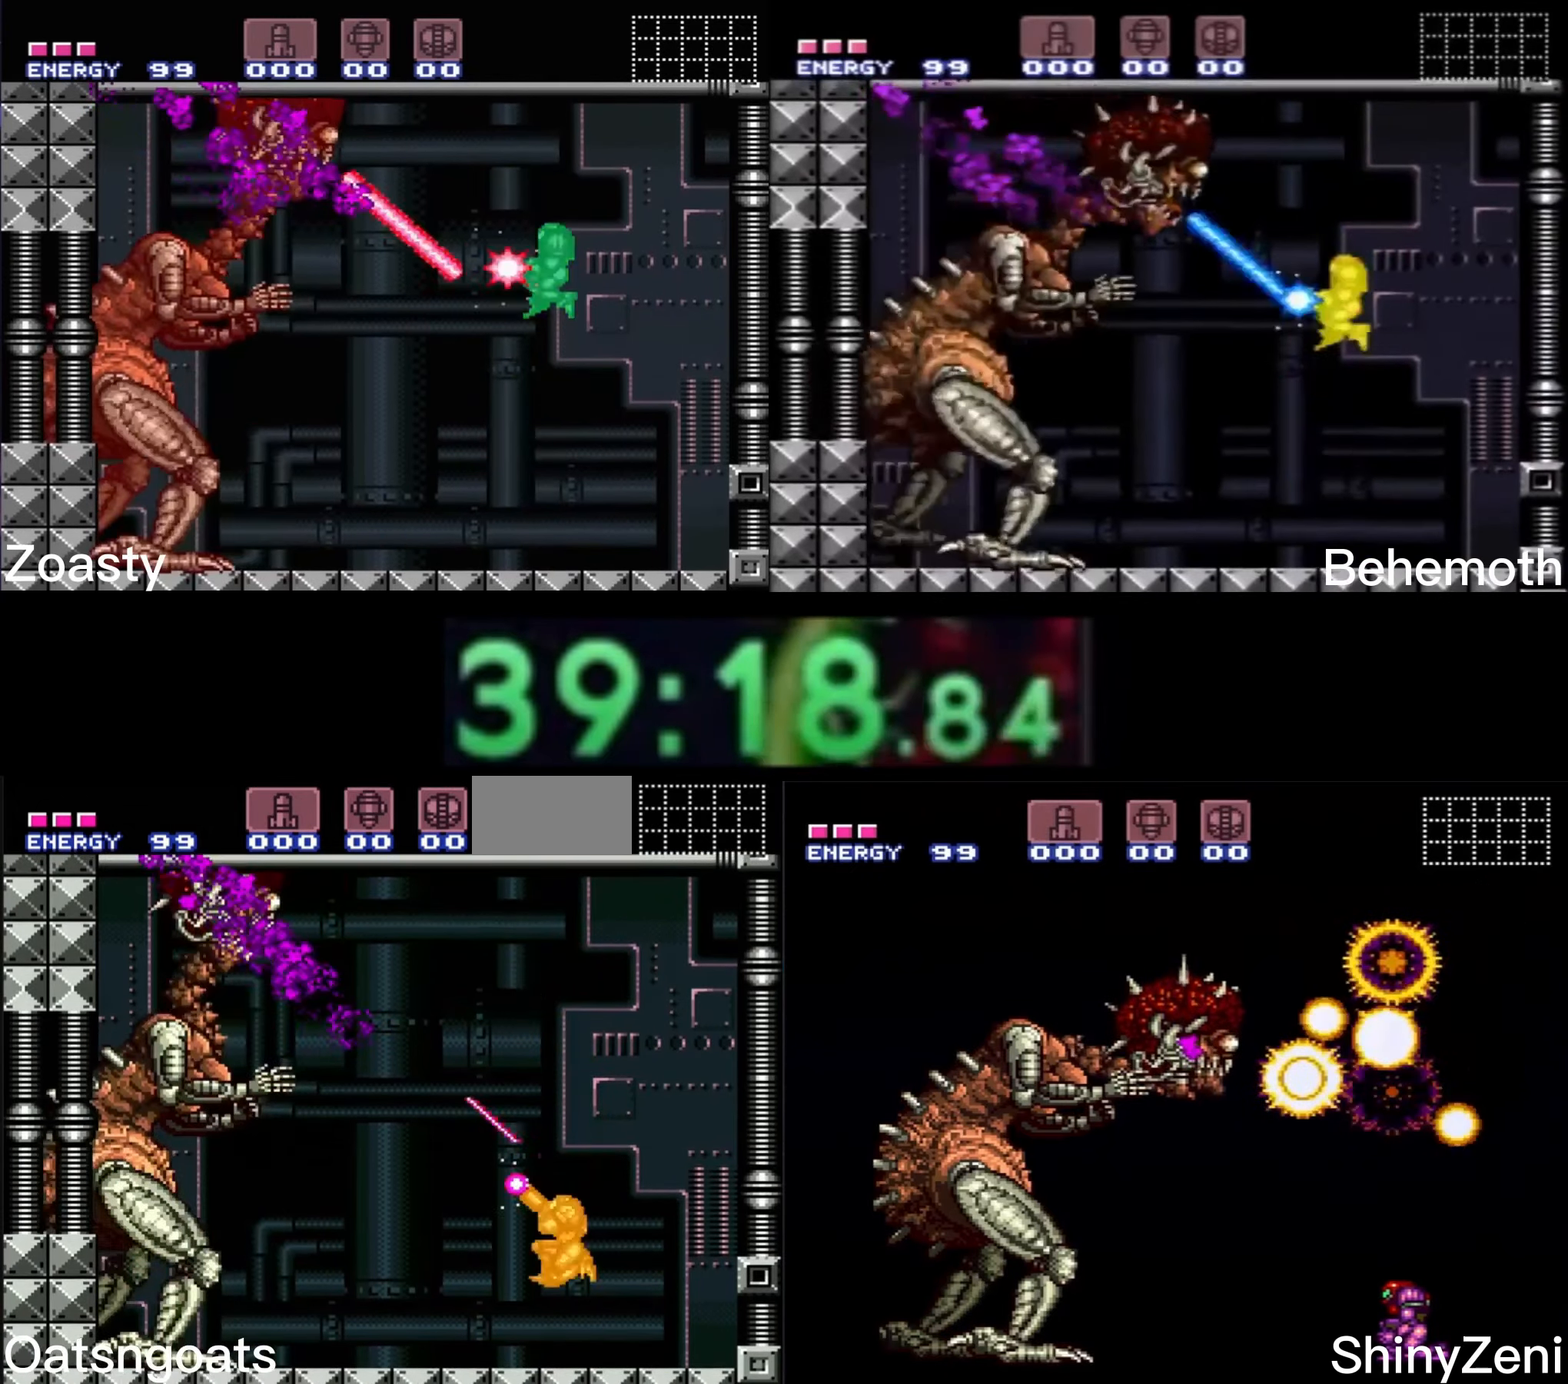
{"buttons": ["A", "X"], "events": [[100, "X", "up"], [167, "A", "down"], [367, "X", "down"], [450, "R1", "up"]]}
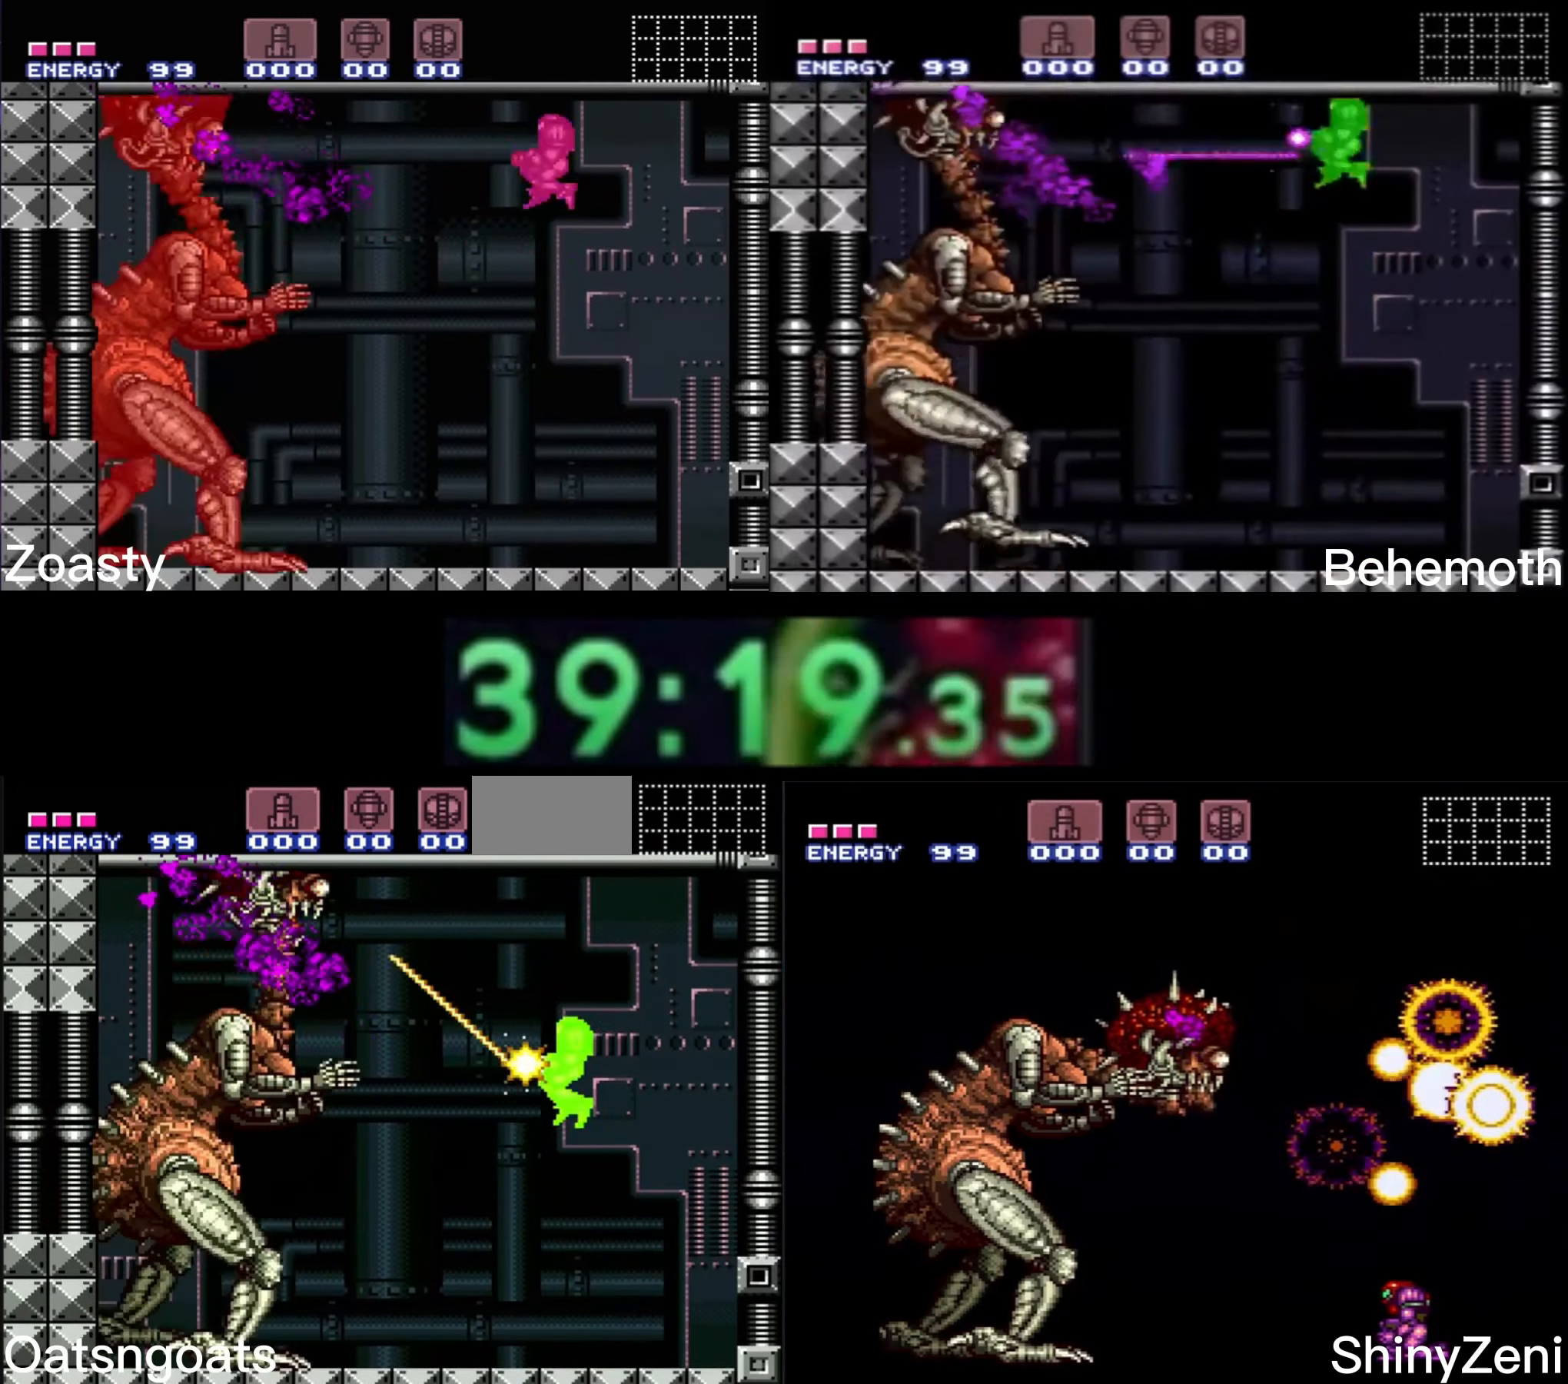
{"buttons": ["A", "X"], "events": []}
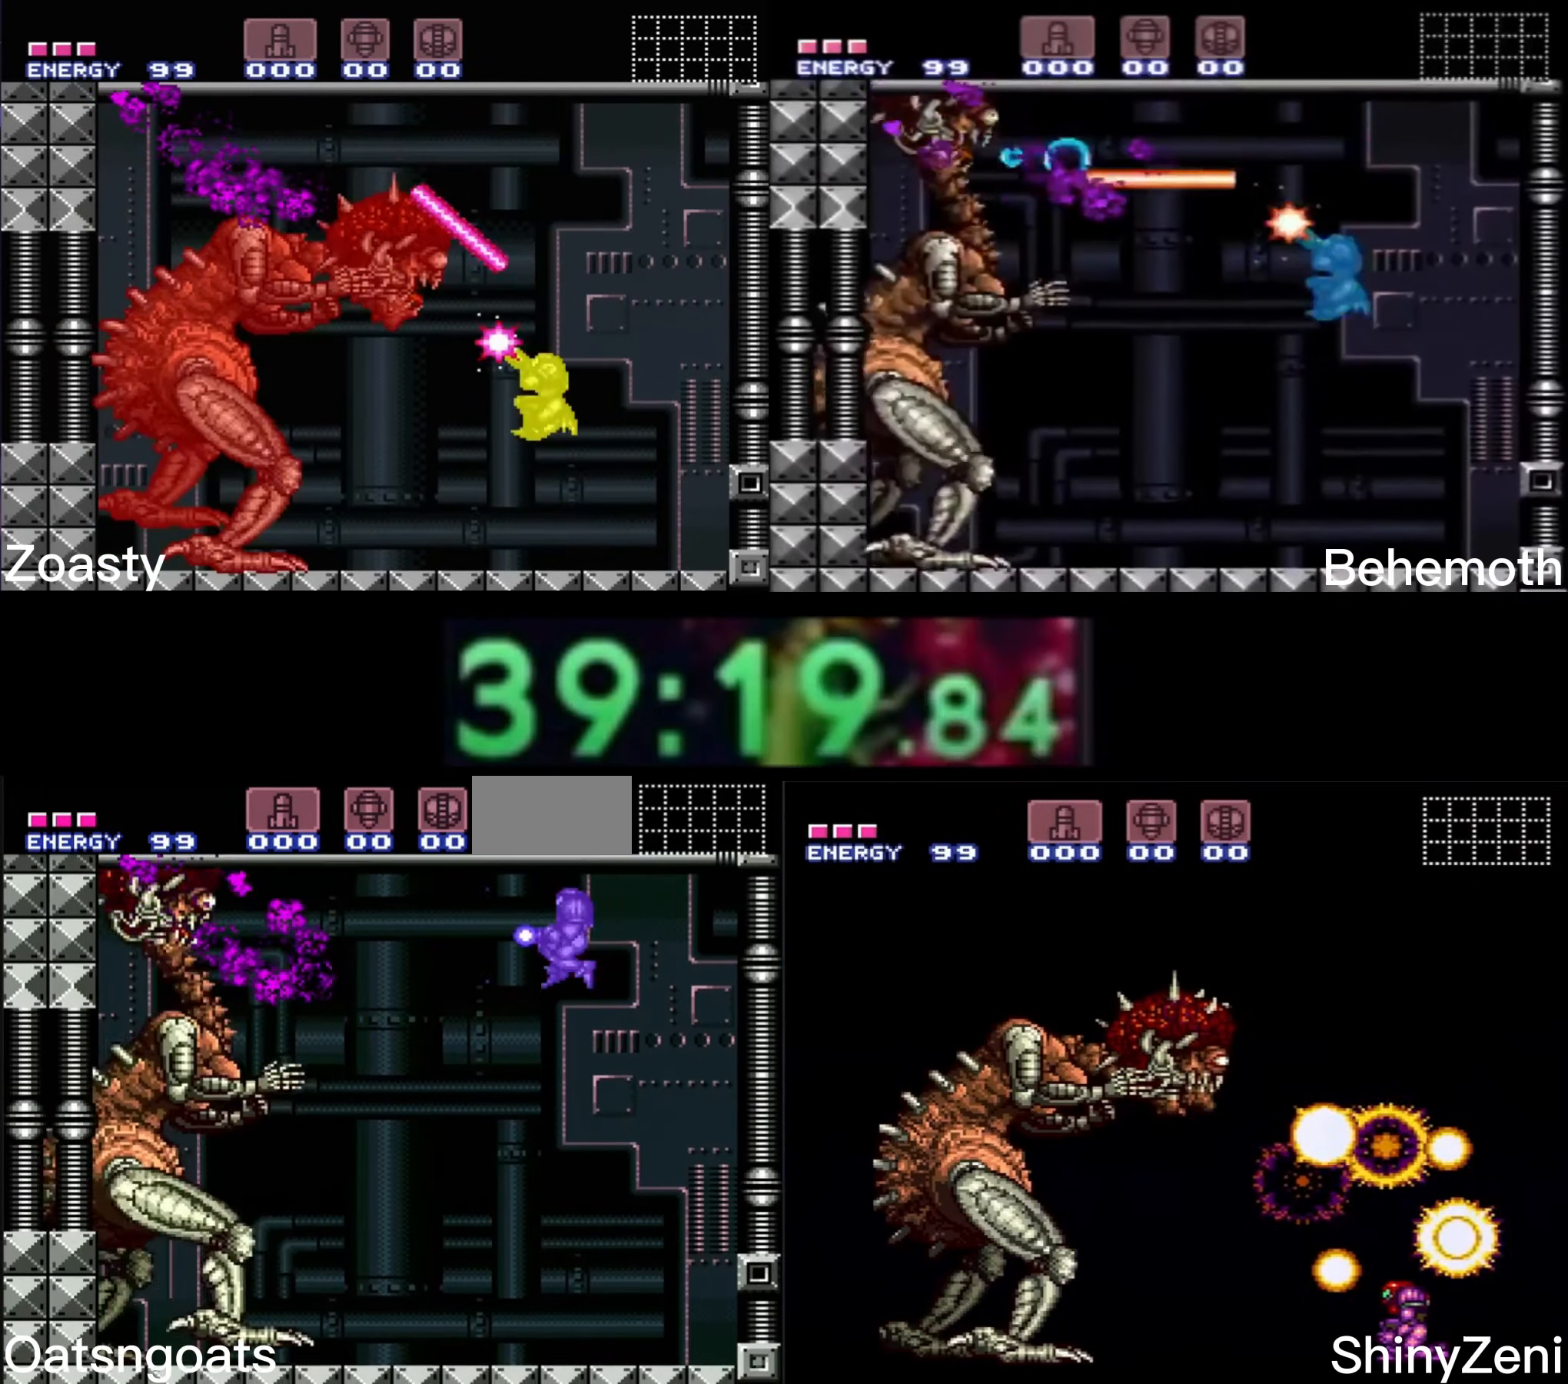
{"buttons": ["X", "R1"], "events": [[217, "R1", "down"], [300, "A", "up"], [333, "X", "up"], [400, "X", "down"]]}
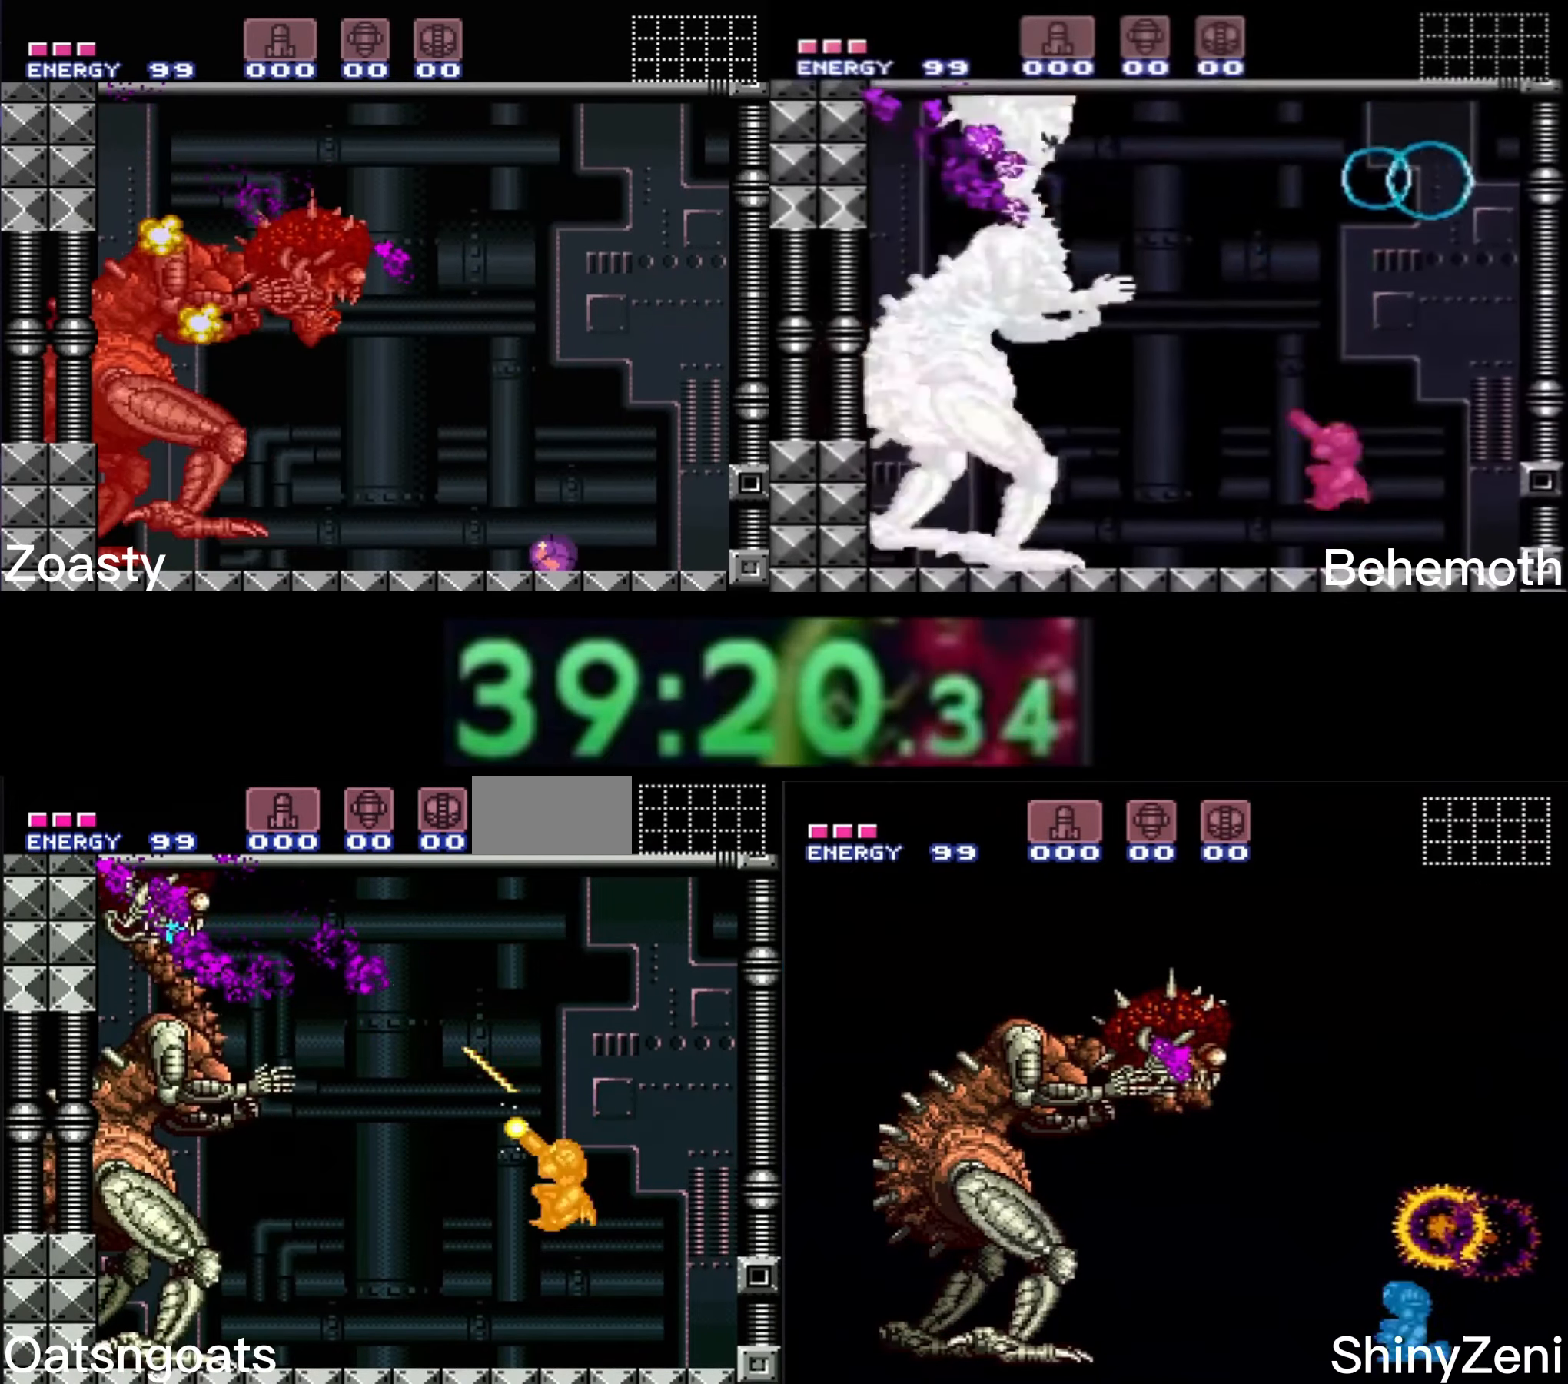
{"buttons": ["A", "X", "R1"], "events": [[150, "X", "up"], [233, "A", "down"], [433, "X", "down"]]}
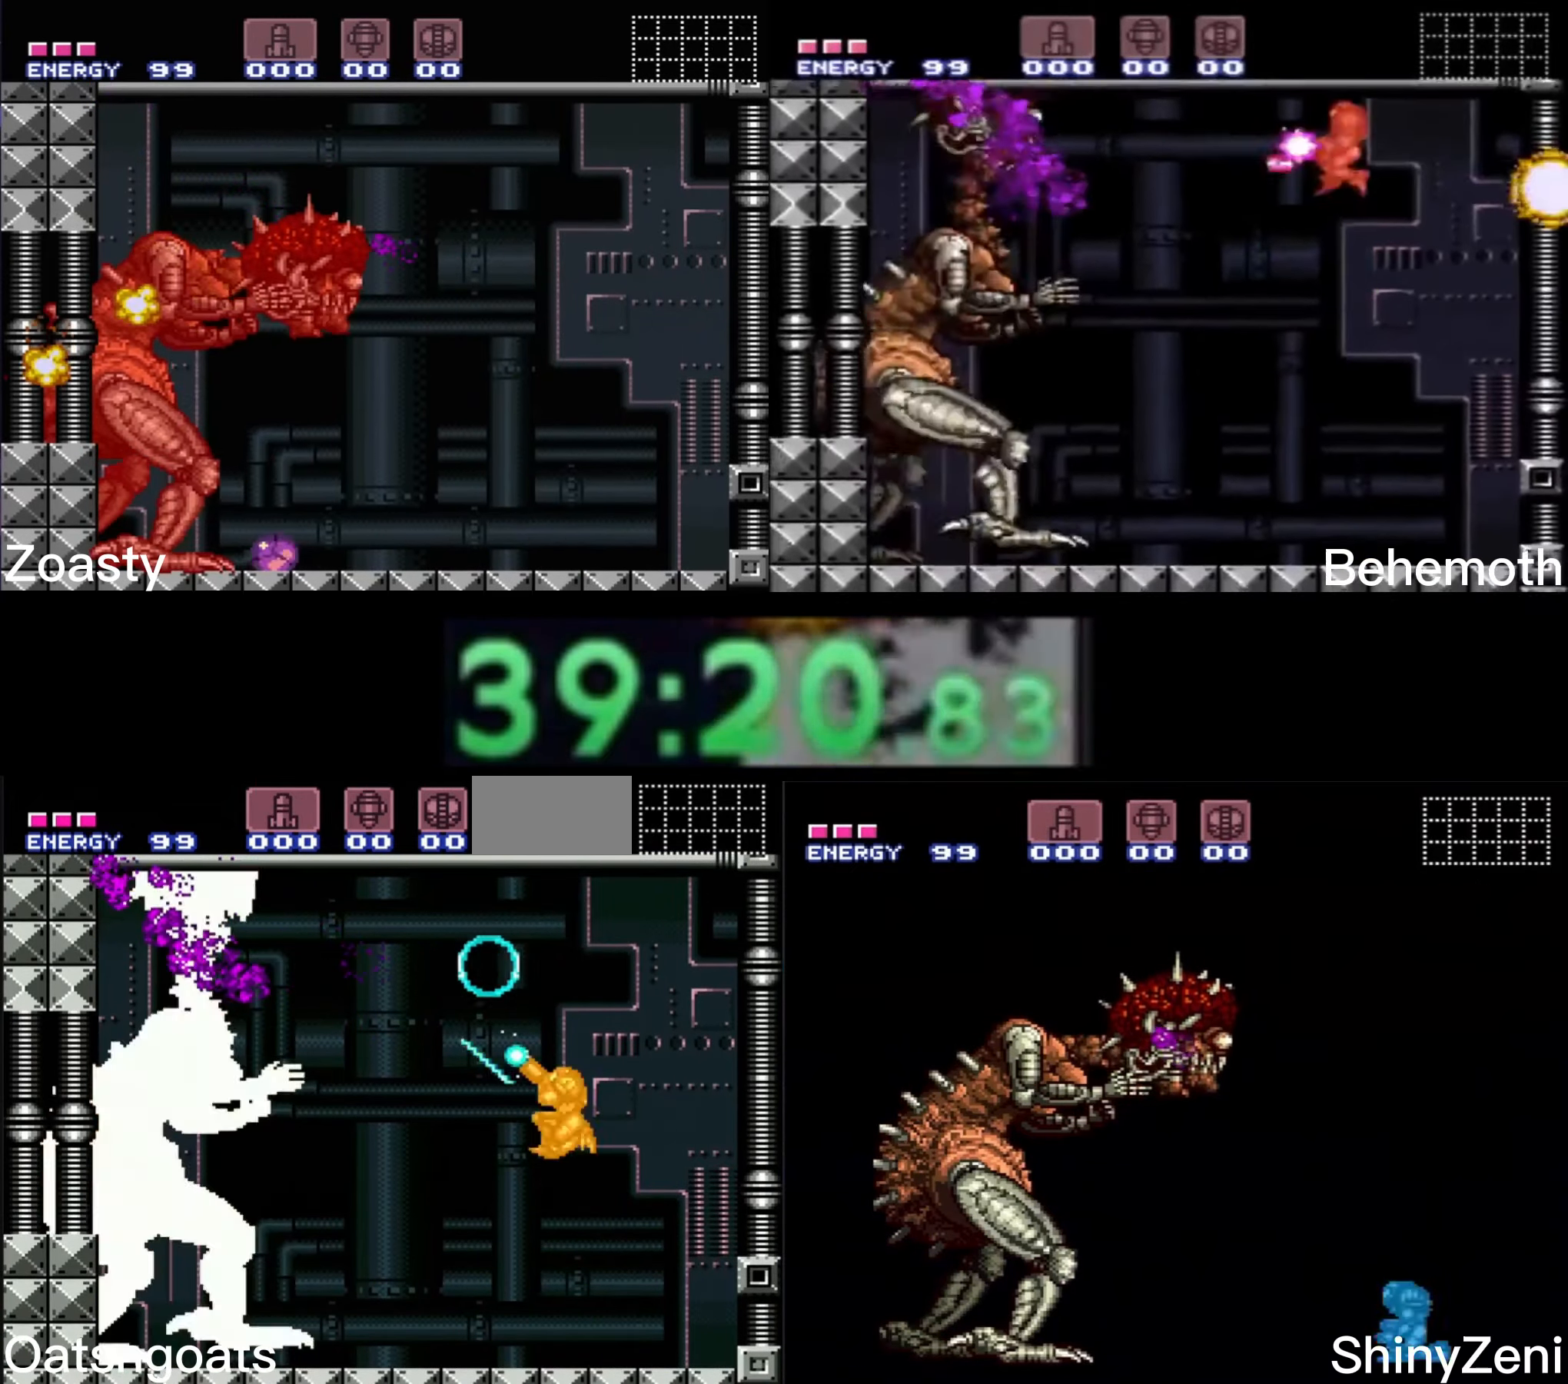
{"buttons": ["A", "X"], "events": [[50, "R1", "up"]]}
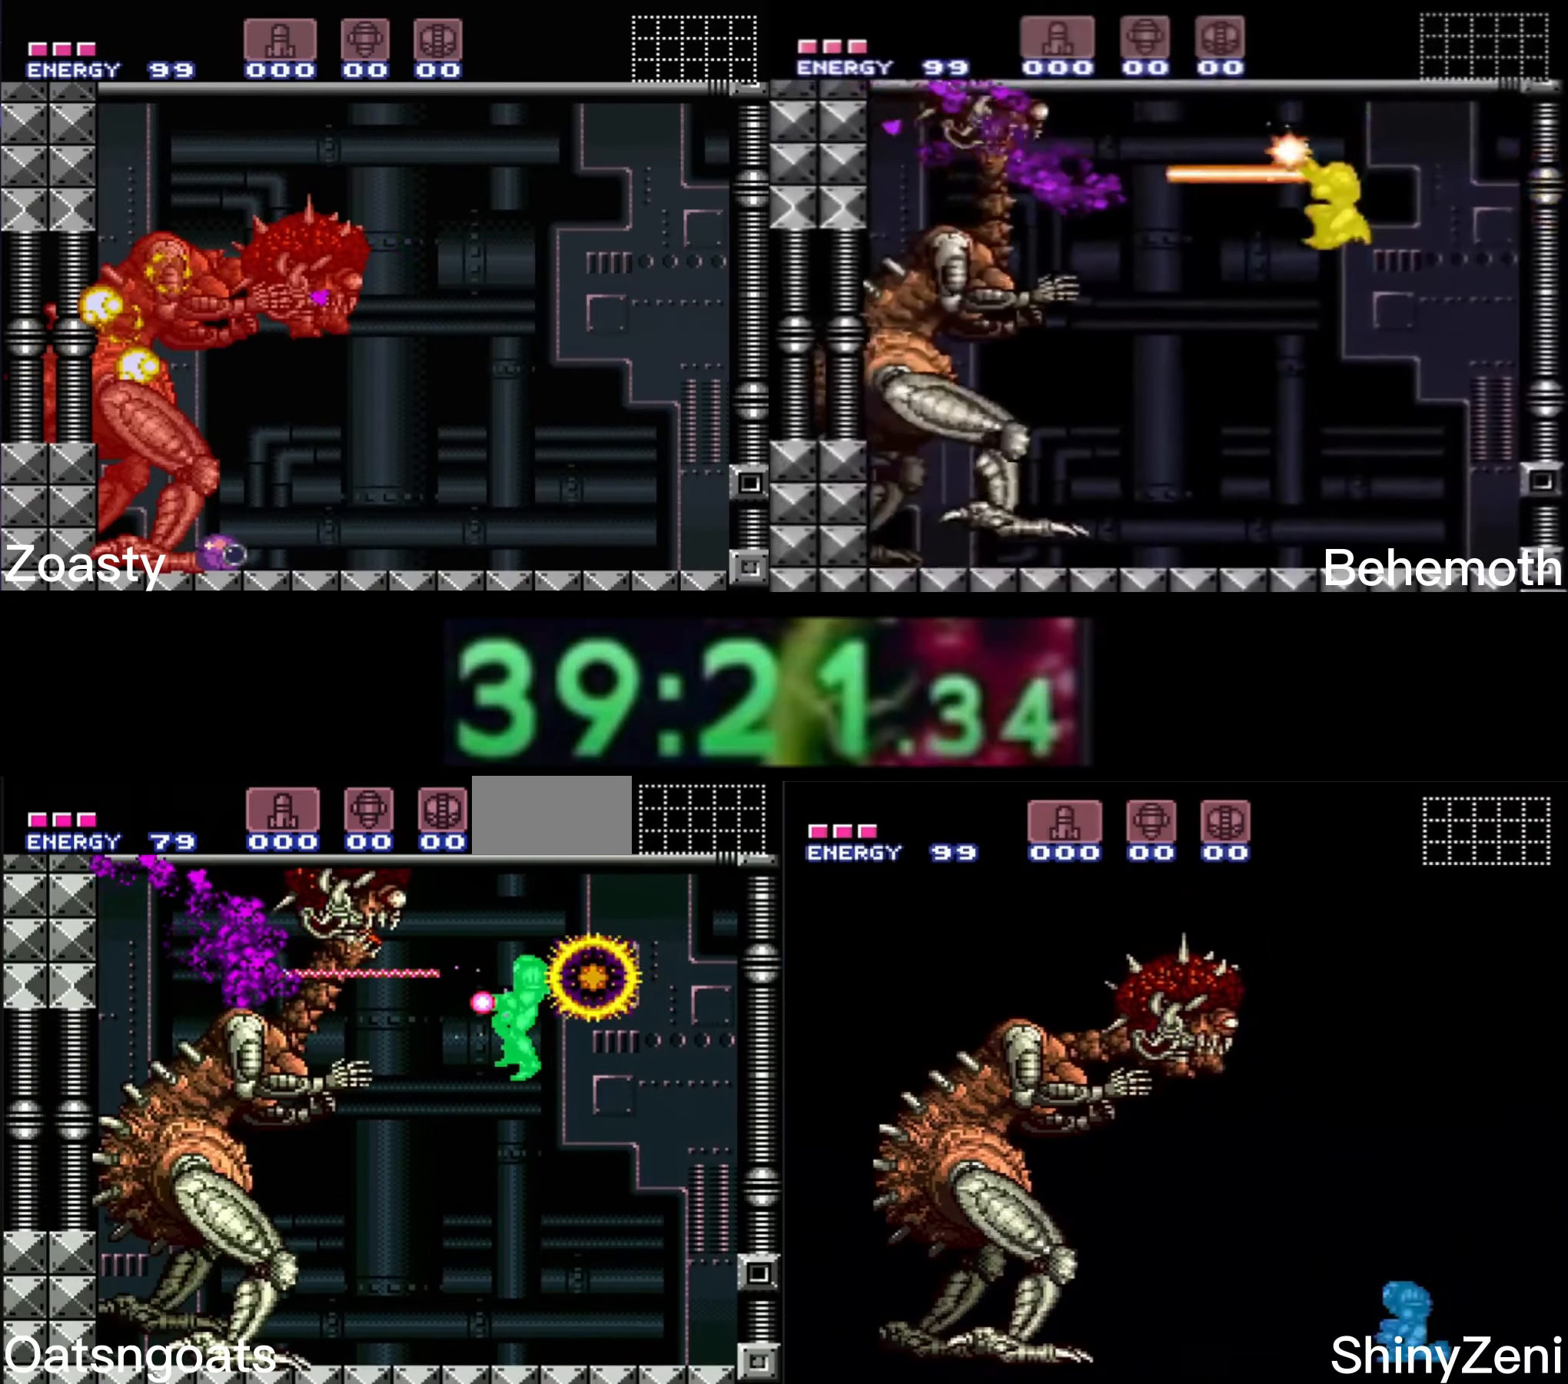
{"buttons": ["X", "R1"], "events": [[84, "A", "up"], [84, "DPAD_RIGHT", "down"], [84, "X", "up"], [350, "DPAD_LEFT", "down"], [350, "DPAD_RIGHT", "up"], [417, "R1", "down"], [450, "DPAD_LEFT", "up"], [484, "X", "down"]]}
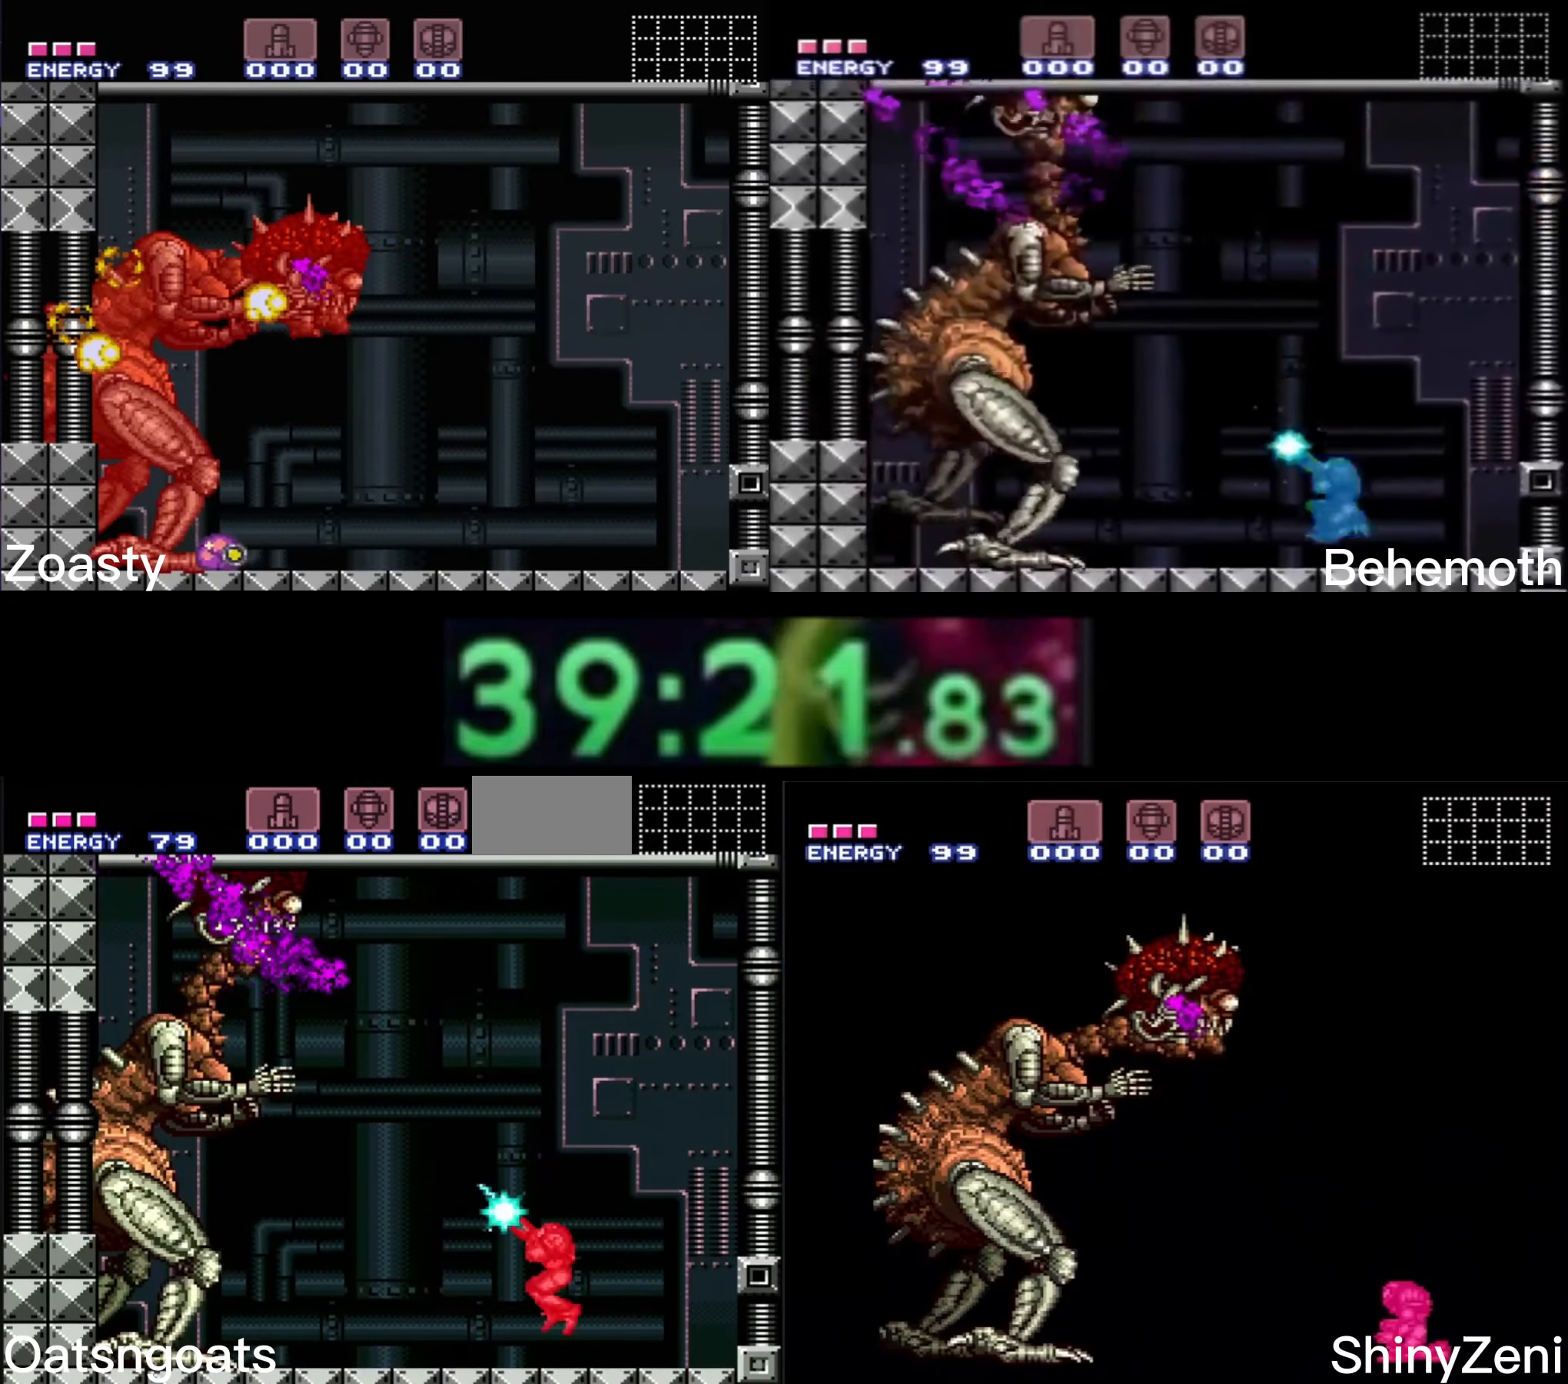
{"buttons": ["A", "X"], "events": [[234, "A", "down"], [234, "X", "up"], [400, "X", "down"], [500, "R1", "up"]]}
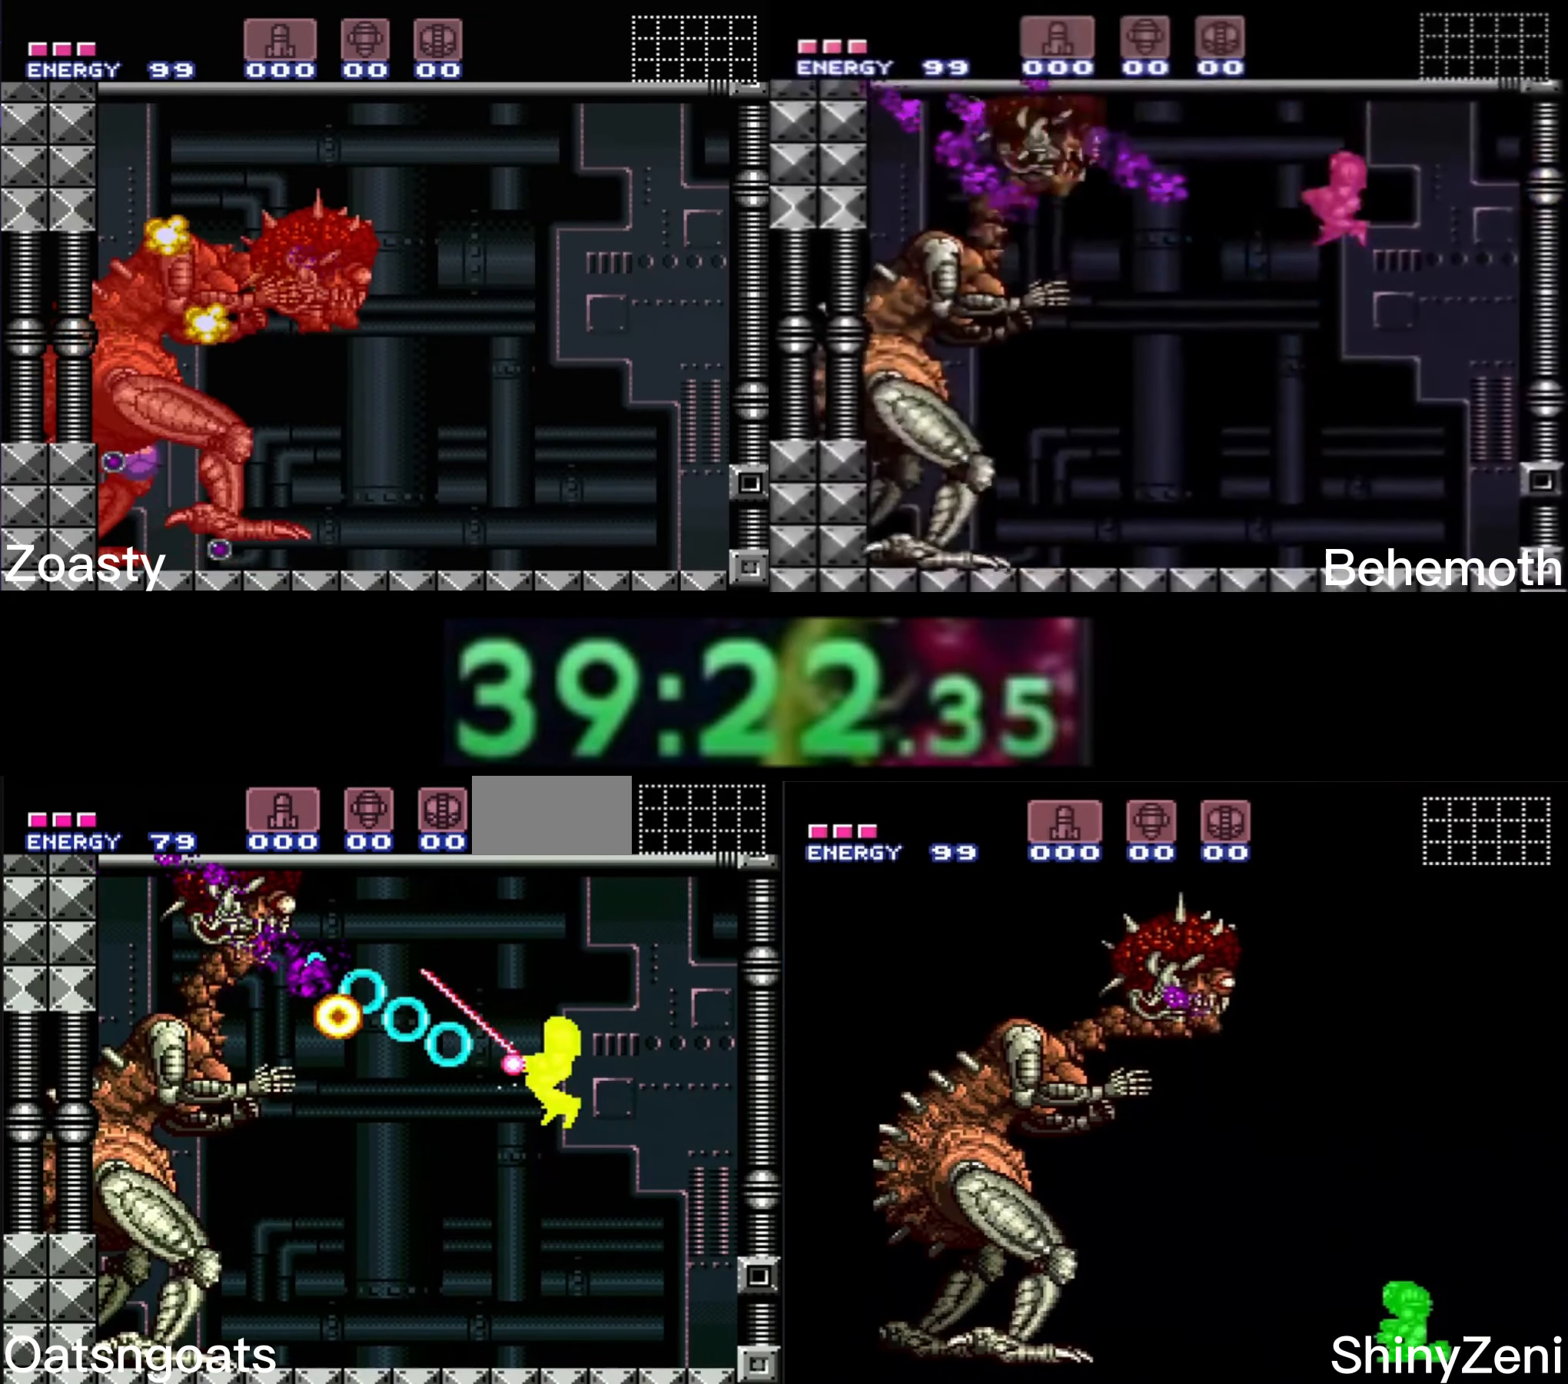
{"buttons": ["A", "X"], "events": []}
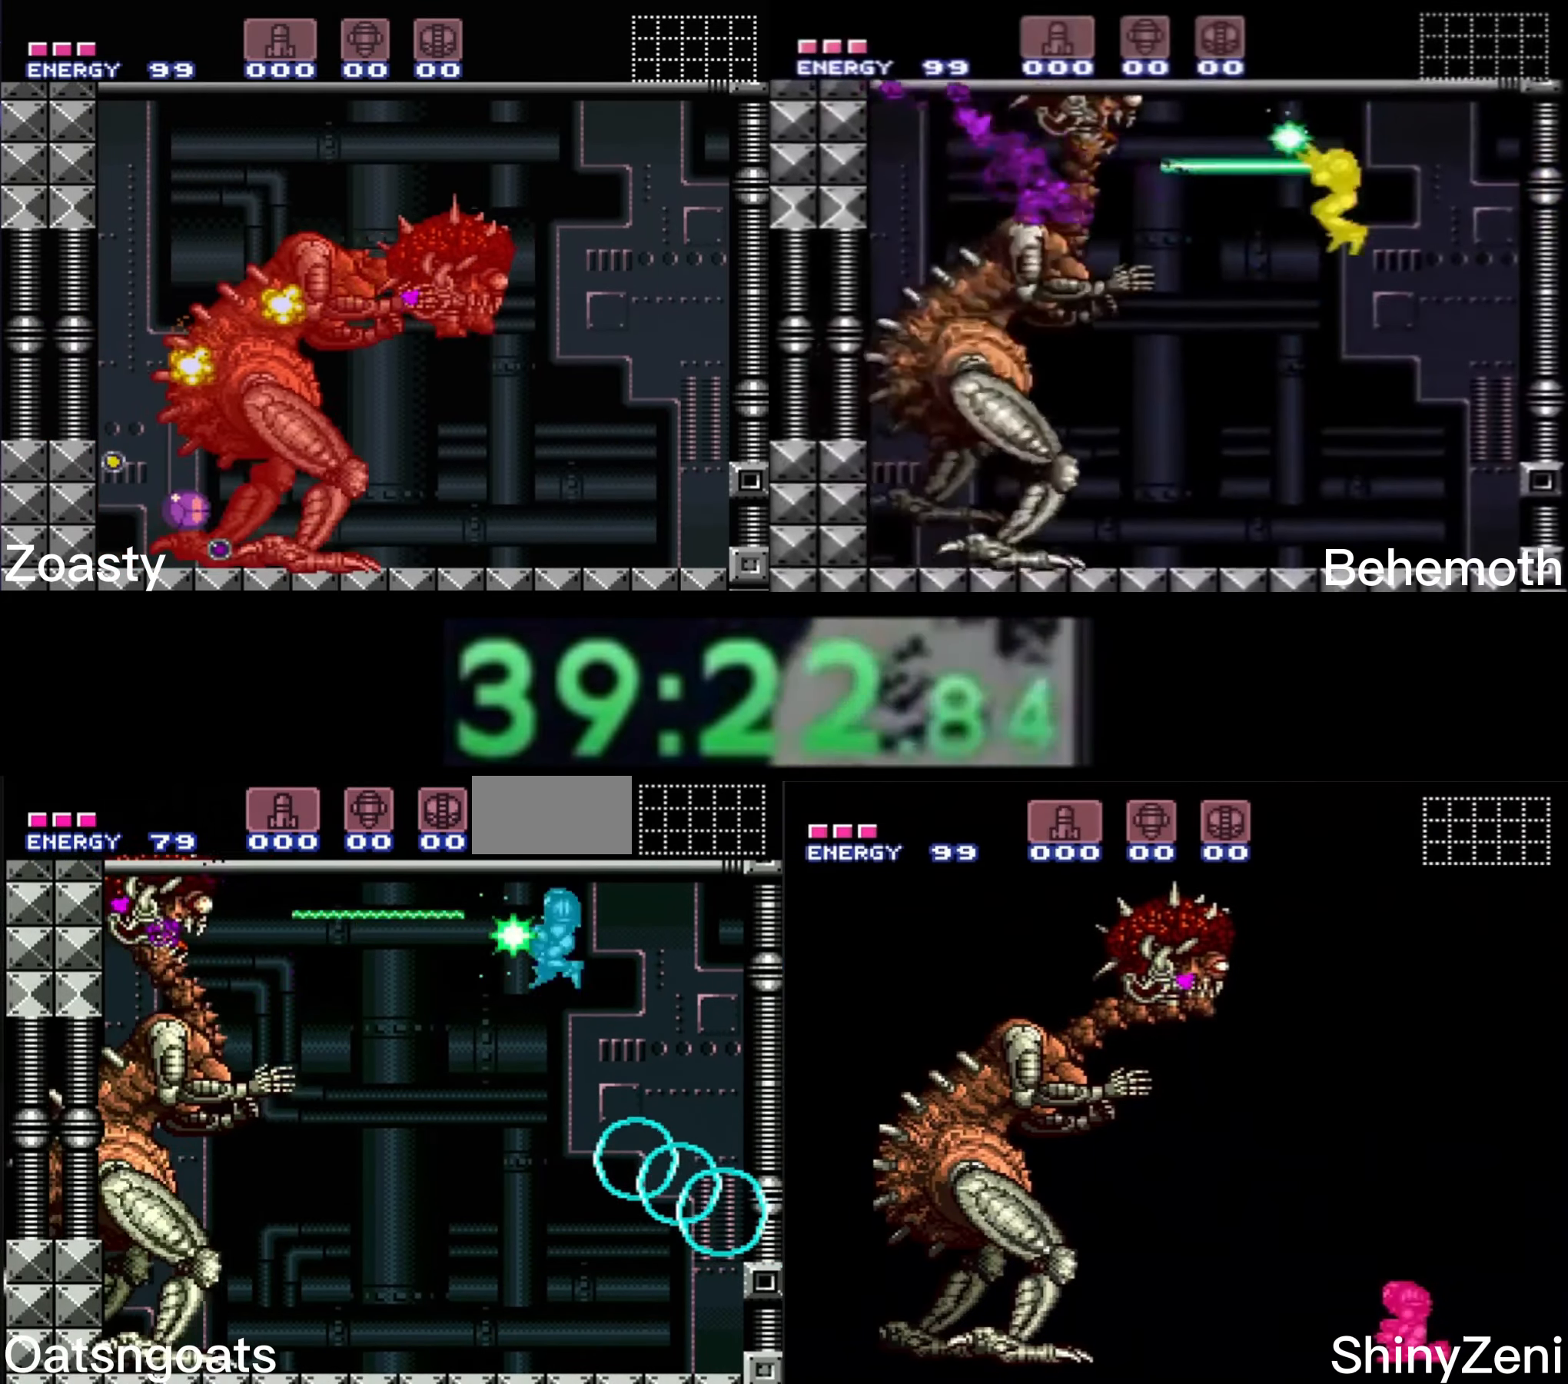
{"buttons": ["X", "R1"], "events": [[150, "R1", "down"], [200, "A", "up"], [217, "X", "up"], [317, "X", "down"]]}
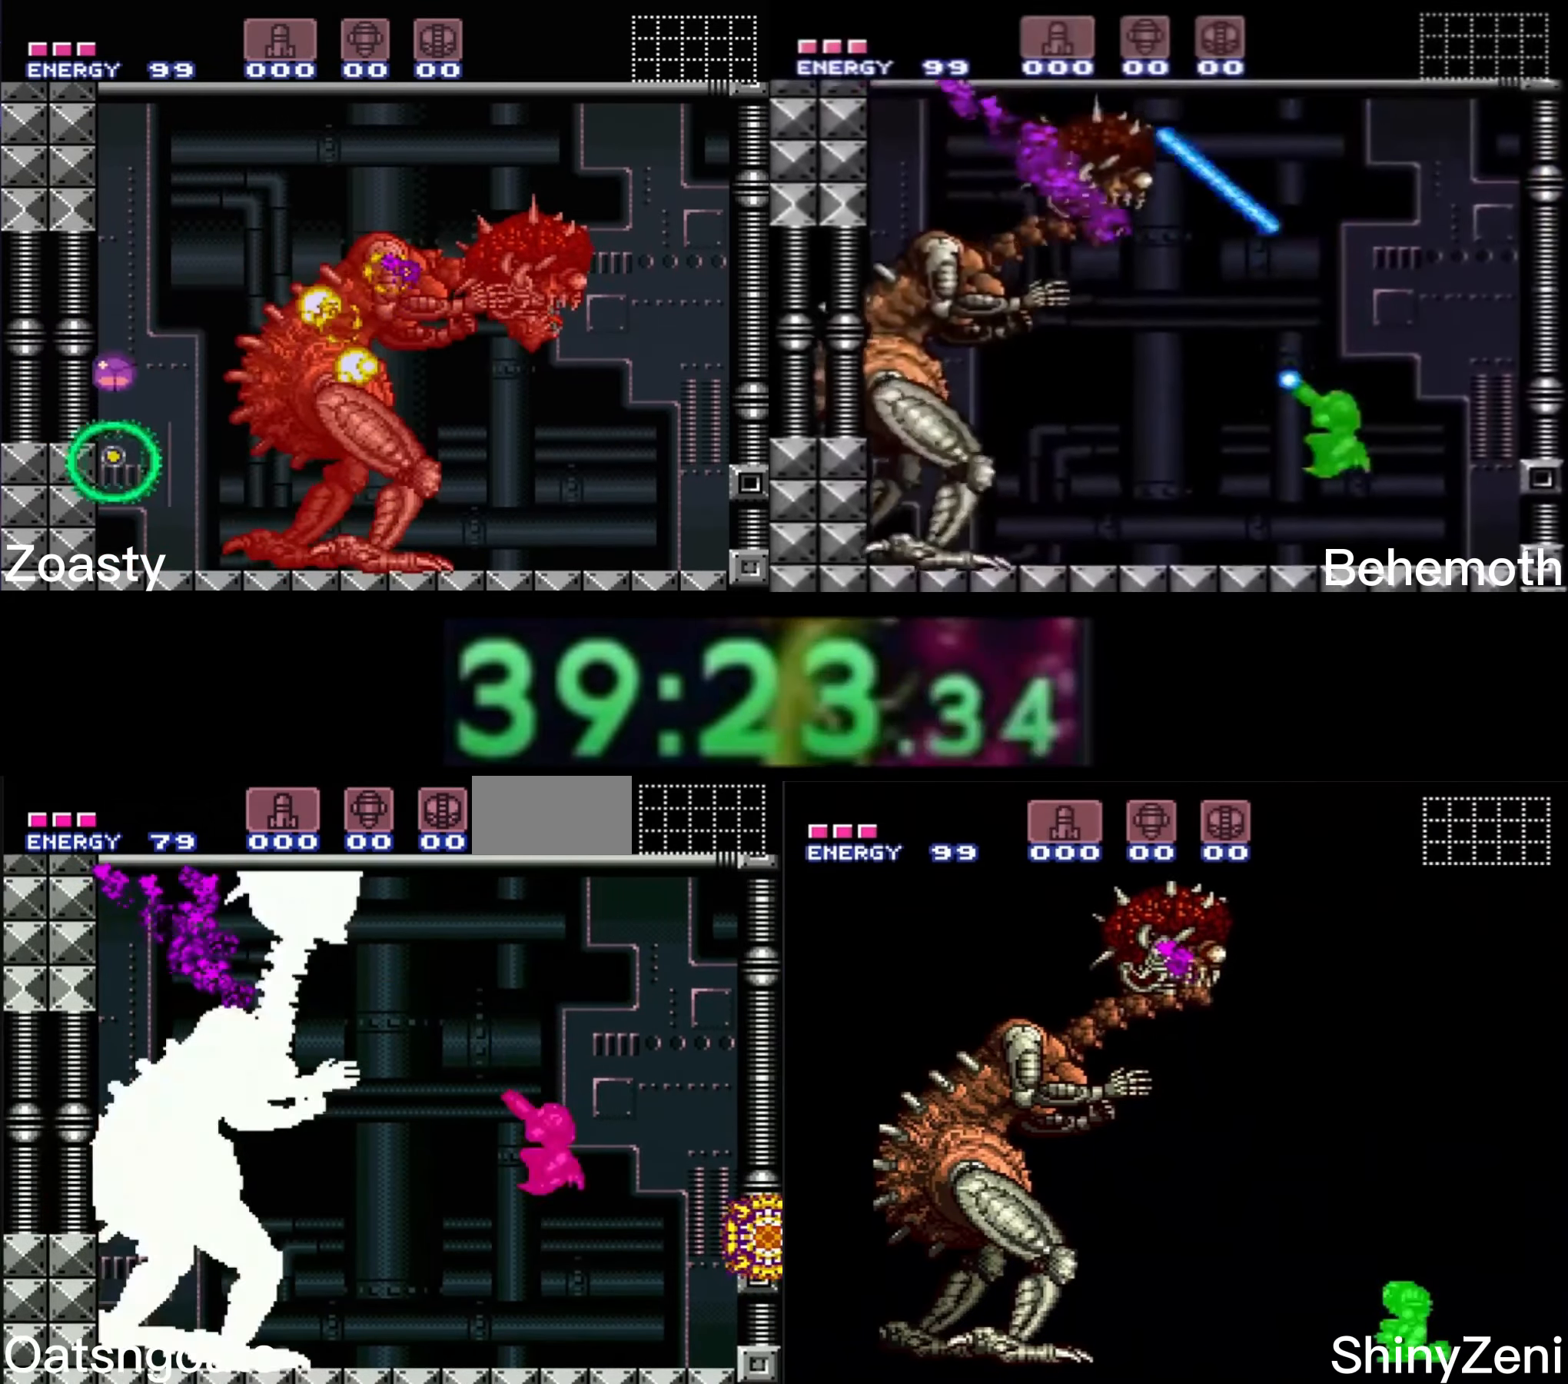
{"buttons": ["A", "R1"], "events": [[50, "X", "up"], [300, "A", "down"]]}
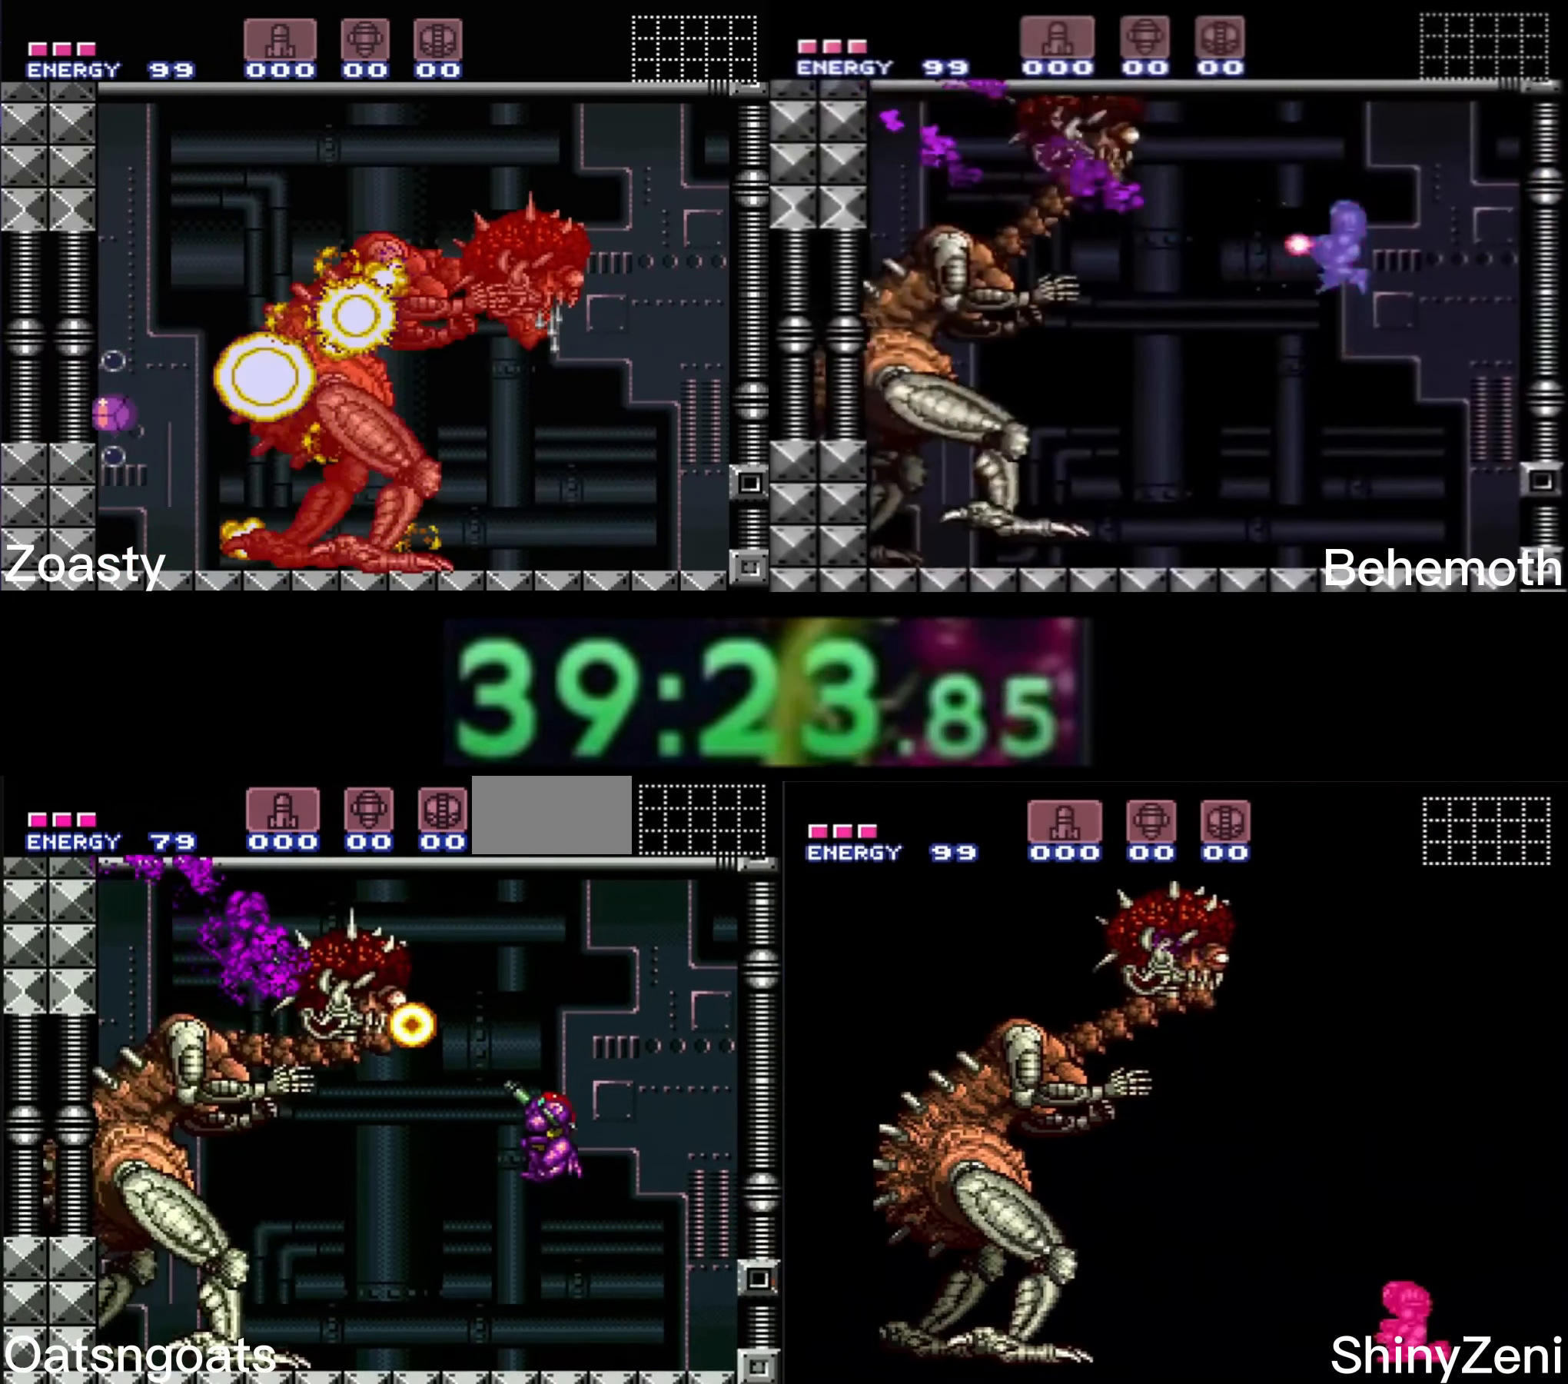
{"buttons": ["A", "X"], "events": [[17, "X", "down"], [84, "R1", "up"]]}